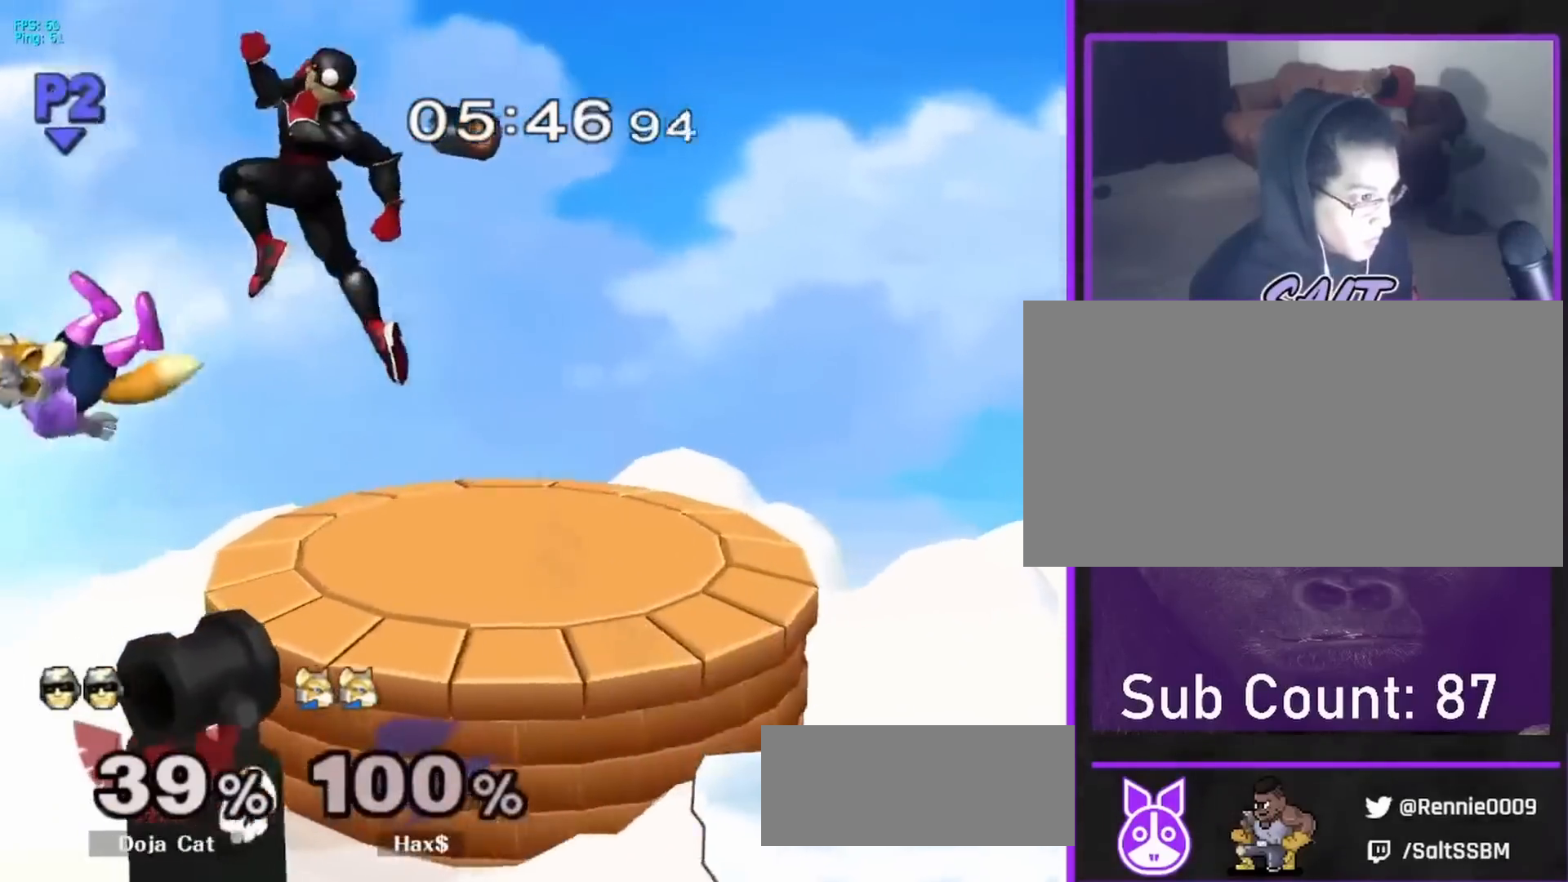
Gameplay with a controller (Nintendo layout); each line is a JSON object with the inputs held at the frame after it (dt_ms = milliseconds from this image to that frame). "events" lists button and stick changes between this image and that frame as [ms after this image, input, new state], when the widget could be followed in between. Not read: B L3 R3.
{"dt_ms": 500, "buttons": [], "left_stick": "center", "right_stick": "center", "events": [[67, "right_stick", "left"], [150, "left_stick", "down"], [200, "right_stick", "center"], [267, "left_stick", "right"], [433, "left_stick", "center"]]}
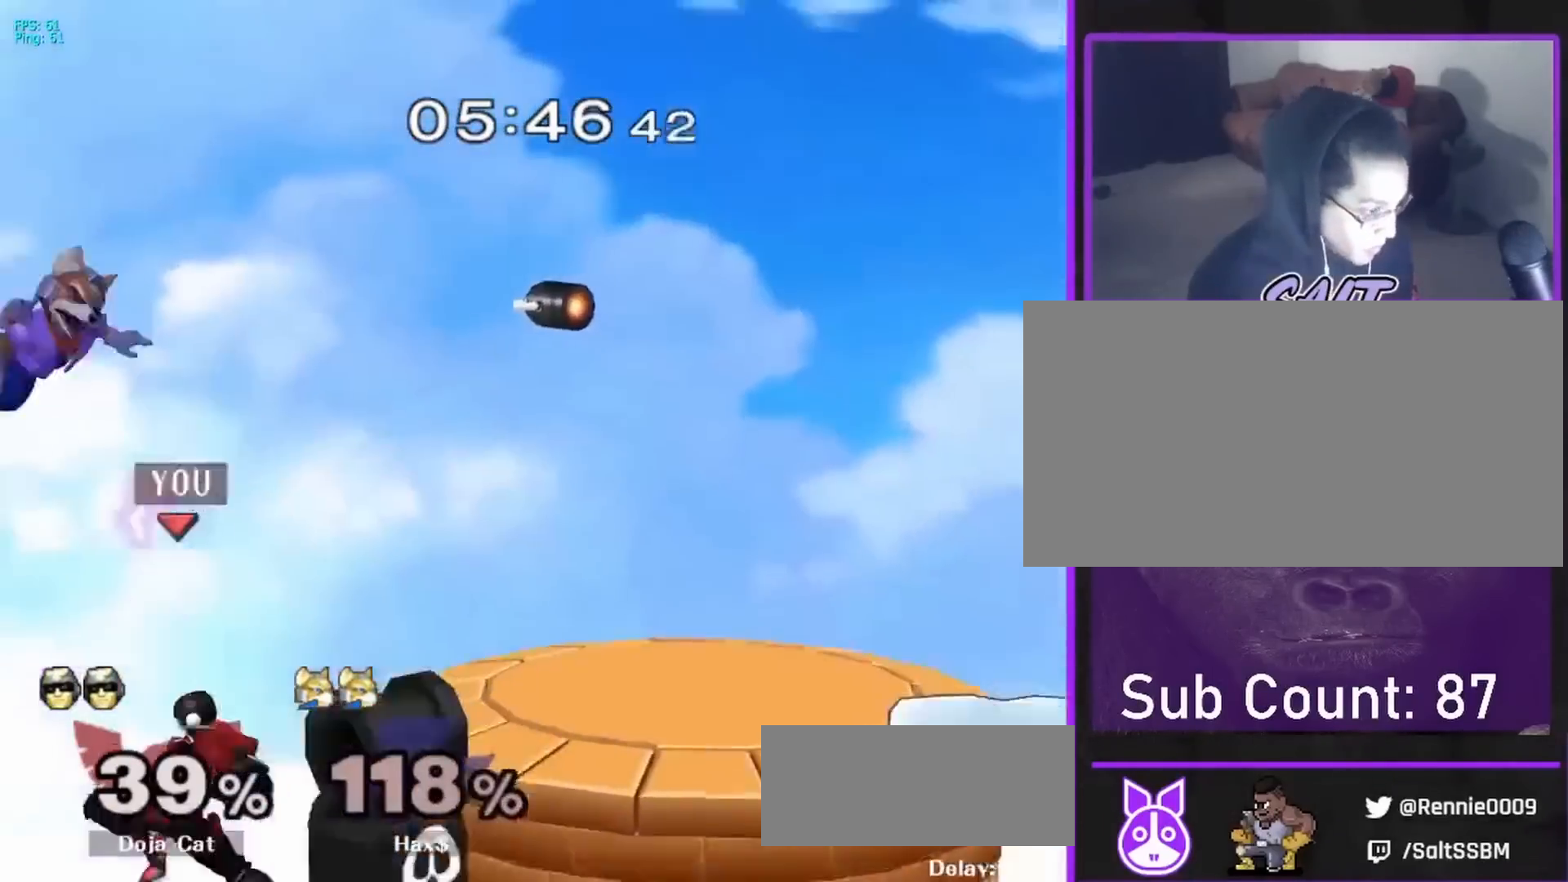
{"dt_ms": 500, "buttons": [], "left_stick": "up-right", "right_stick": "center", "events": [[17, "left_stick", "right"], [300, "X", "down"], [300, "left_stick", "up-right"], [350, "X", "up"]]}
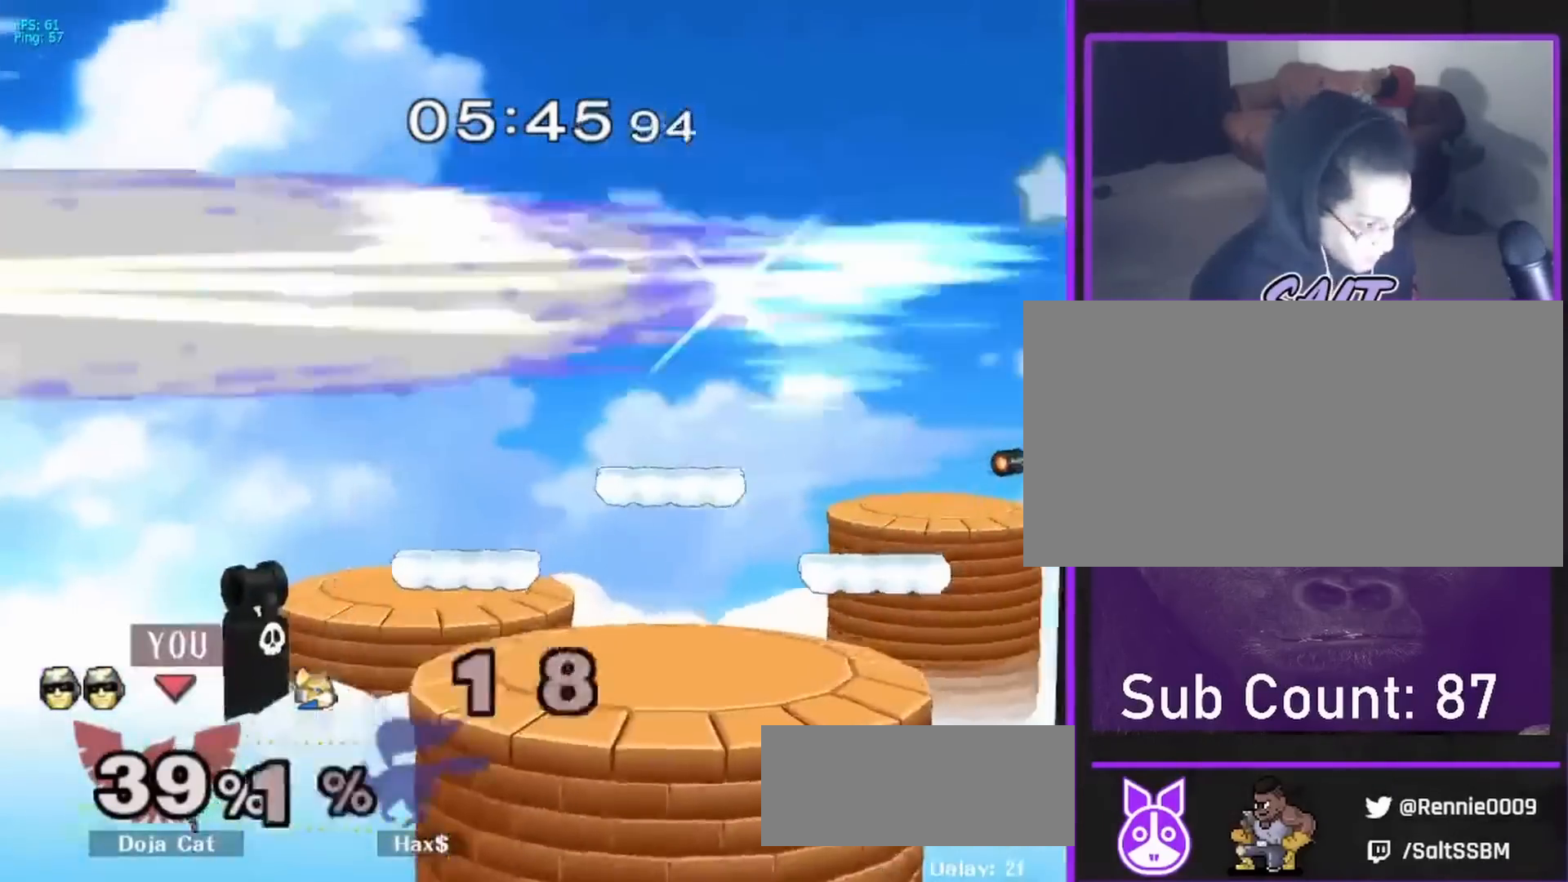
{"dt_ms": 500, "buttons": [], "left_stick": "right", "right_stick": "center", "events": [[33, "left_stick", "right"]]}
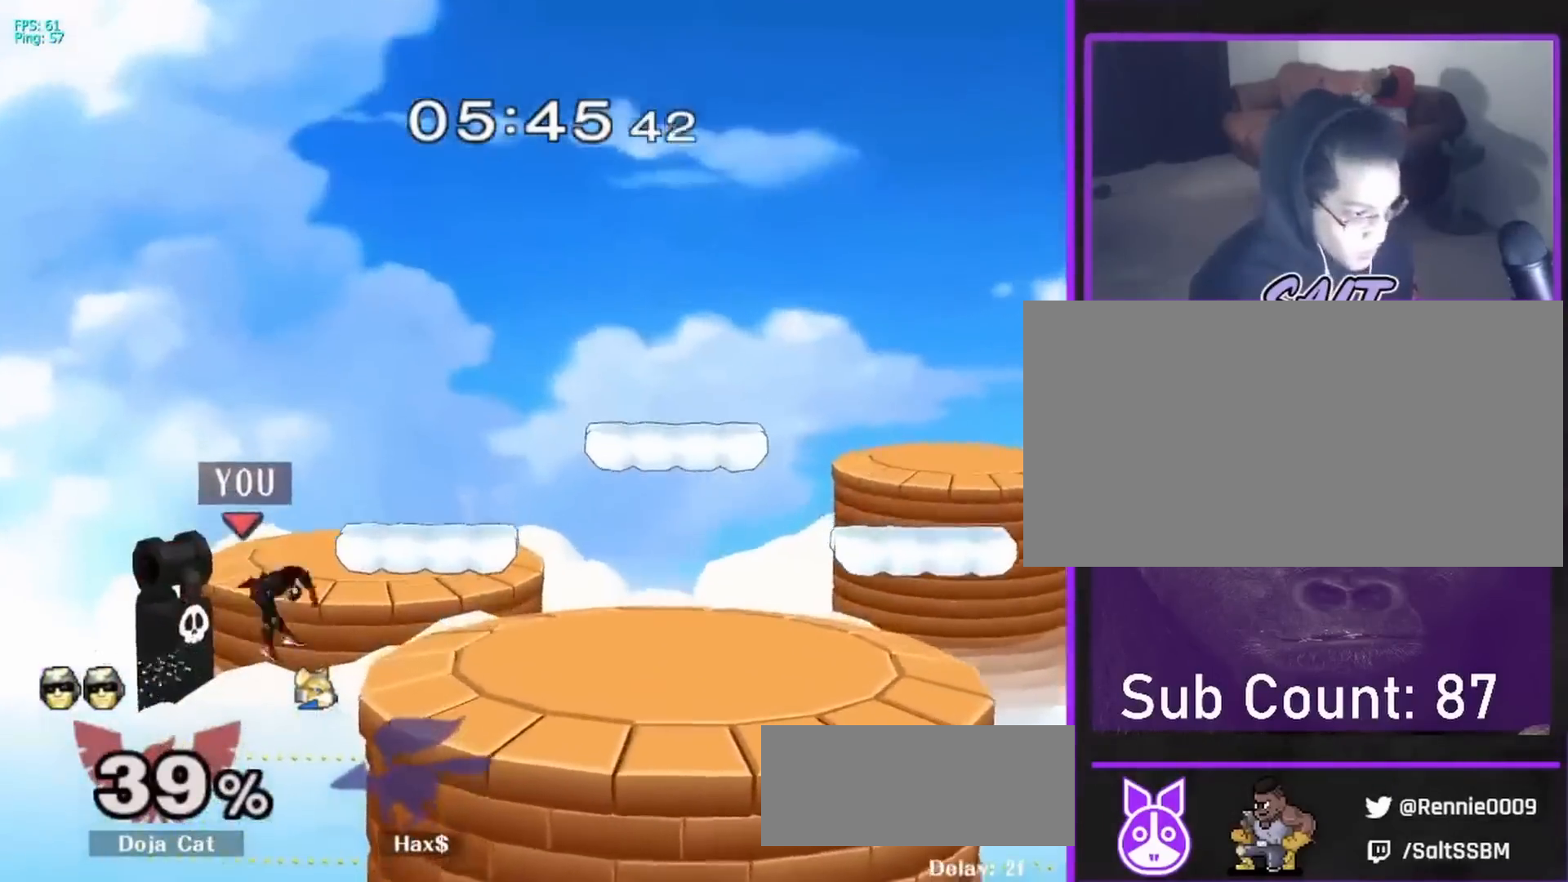
{"dt_ms": 500, "buttons": [], "left_stick": "center", "right_stick": "center", "events": [[83, "left_stick", "center"], [217, "left_stick", "right"], [383, "left_stick", "center"]]}
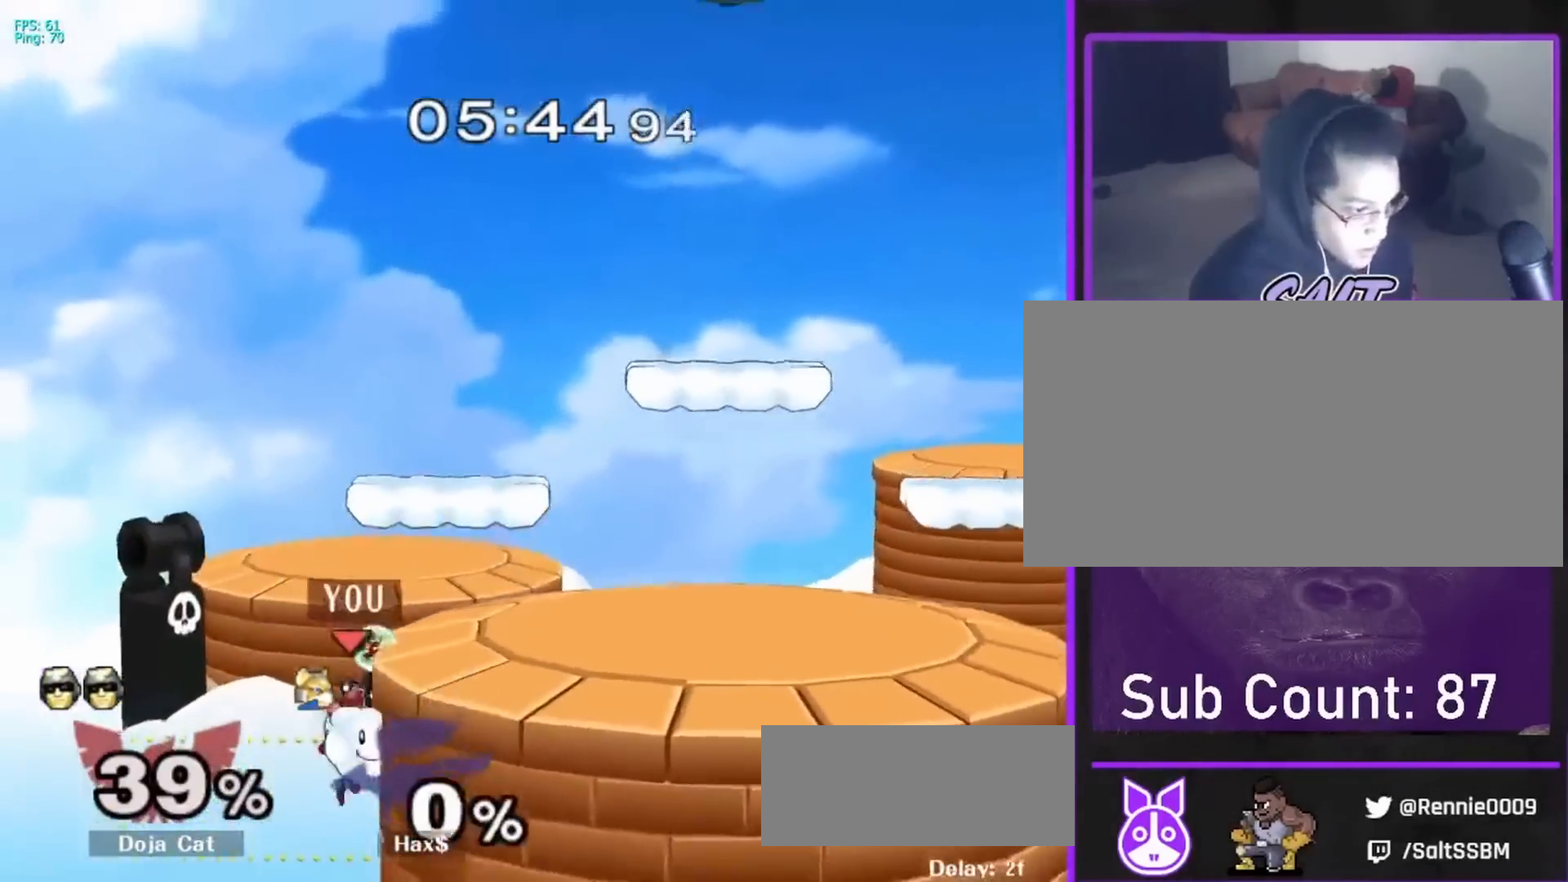
{"dt_ms": 500, "buttons": [], "left_stick": "left", "right_stick": "center", "events": [[17, "left_stick", "down-right"], [50, "X", "down"], [333, "X", "up"], [417, "left_stick", "left"]]}
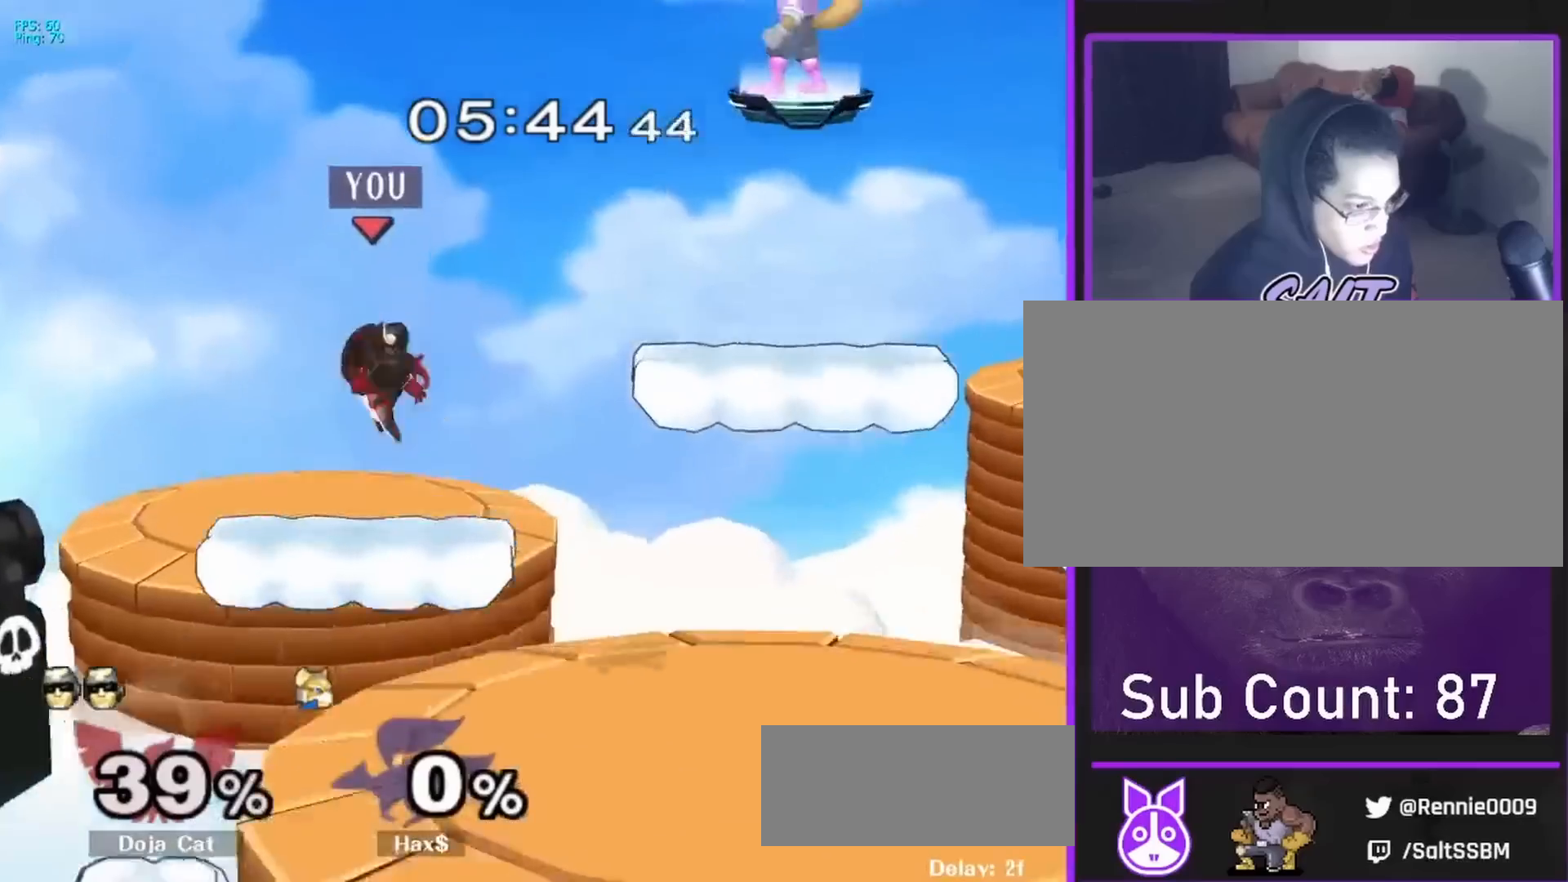
{"dt_ms": 500, "buttons": ["X", "R1"], "left_stick": "down", "right_stick": "center", "events": [[267, "left_stick", "down"], [367, "X", "down"], [483, "R1", "down"]]}
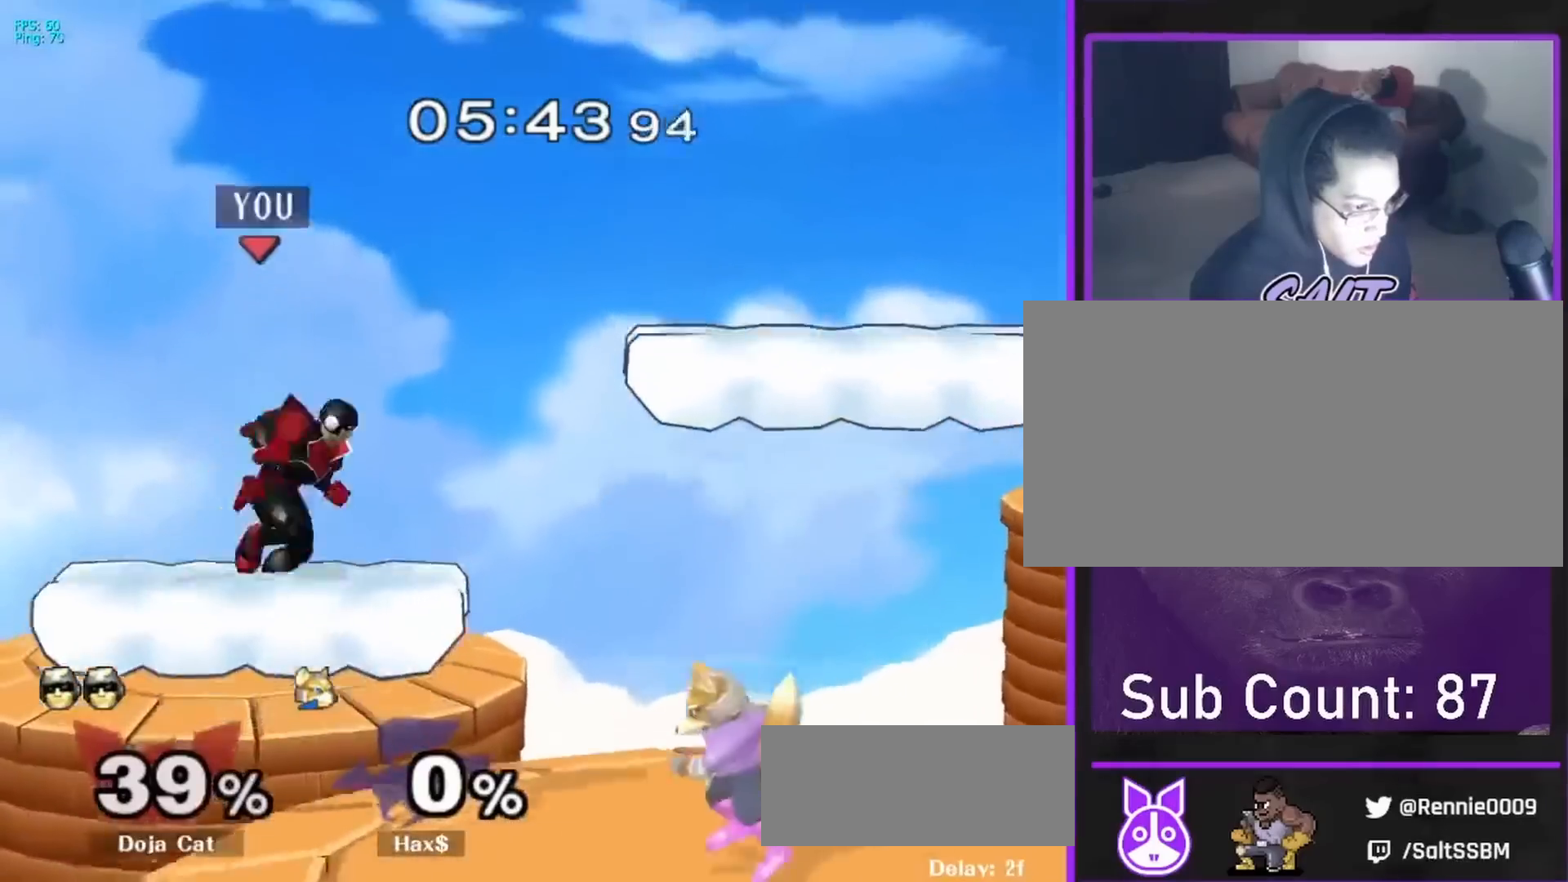
{"dt_ms": 500, "buttons": [], "left_stick": "right", "right_stick": "center", "events": [[50, "X", "up"], [83, "left_stick", "center"], [133, "R1", "up"], [183, "left_stick", "right"], [217, "X", "down"], [467, "X", "up"]]}
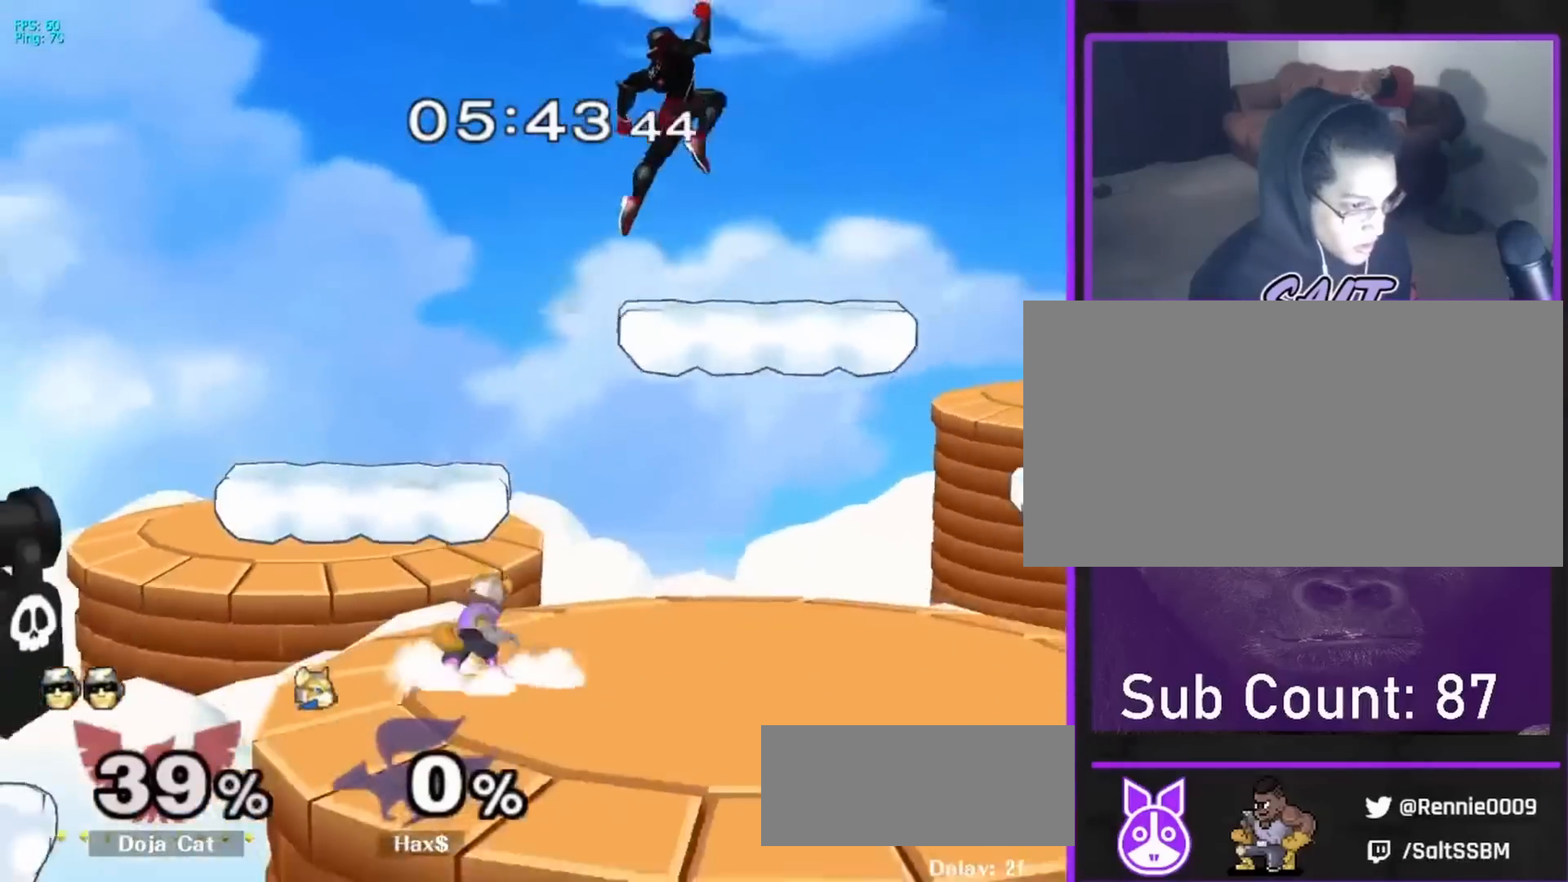
{"dt_ms": 500, "buttons": [], "left_stick": "center", "right_stick": "center", "events": [[200, "left_stick", "down-right"], [500, "left_stick", "center"]]}
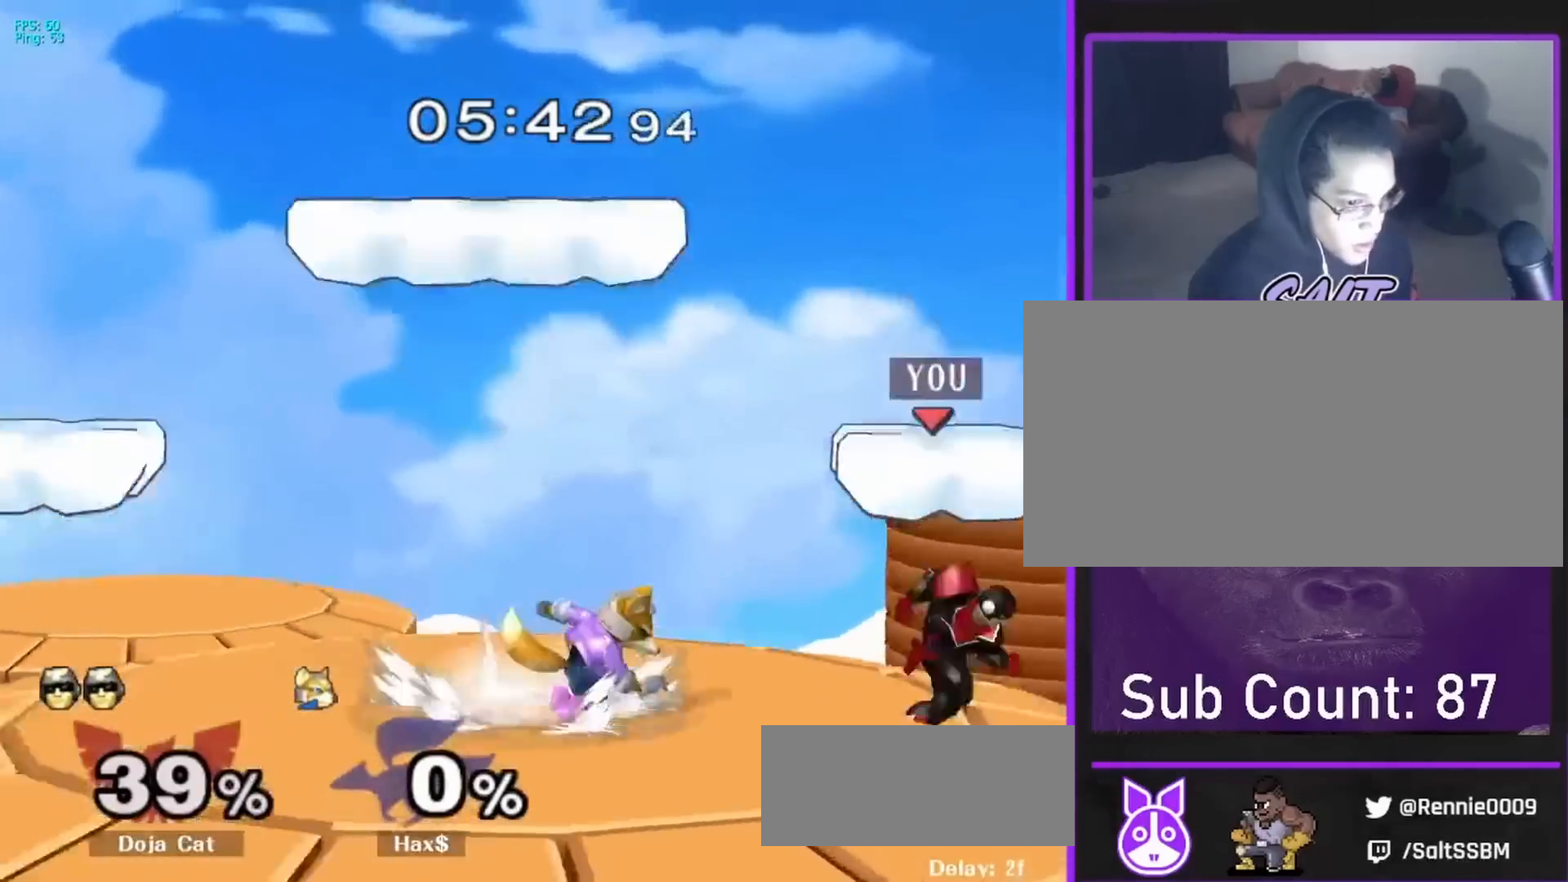
{"dt_ms": 500, "buttons": ["R1"], "left_stick": "center", "right_stick": "center", "events": [[83, "left_stick", "right"], [150, "left_stick", "left"], [217, "R1", "down"], [267, "left_stick", "center"]]}
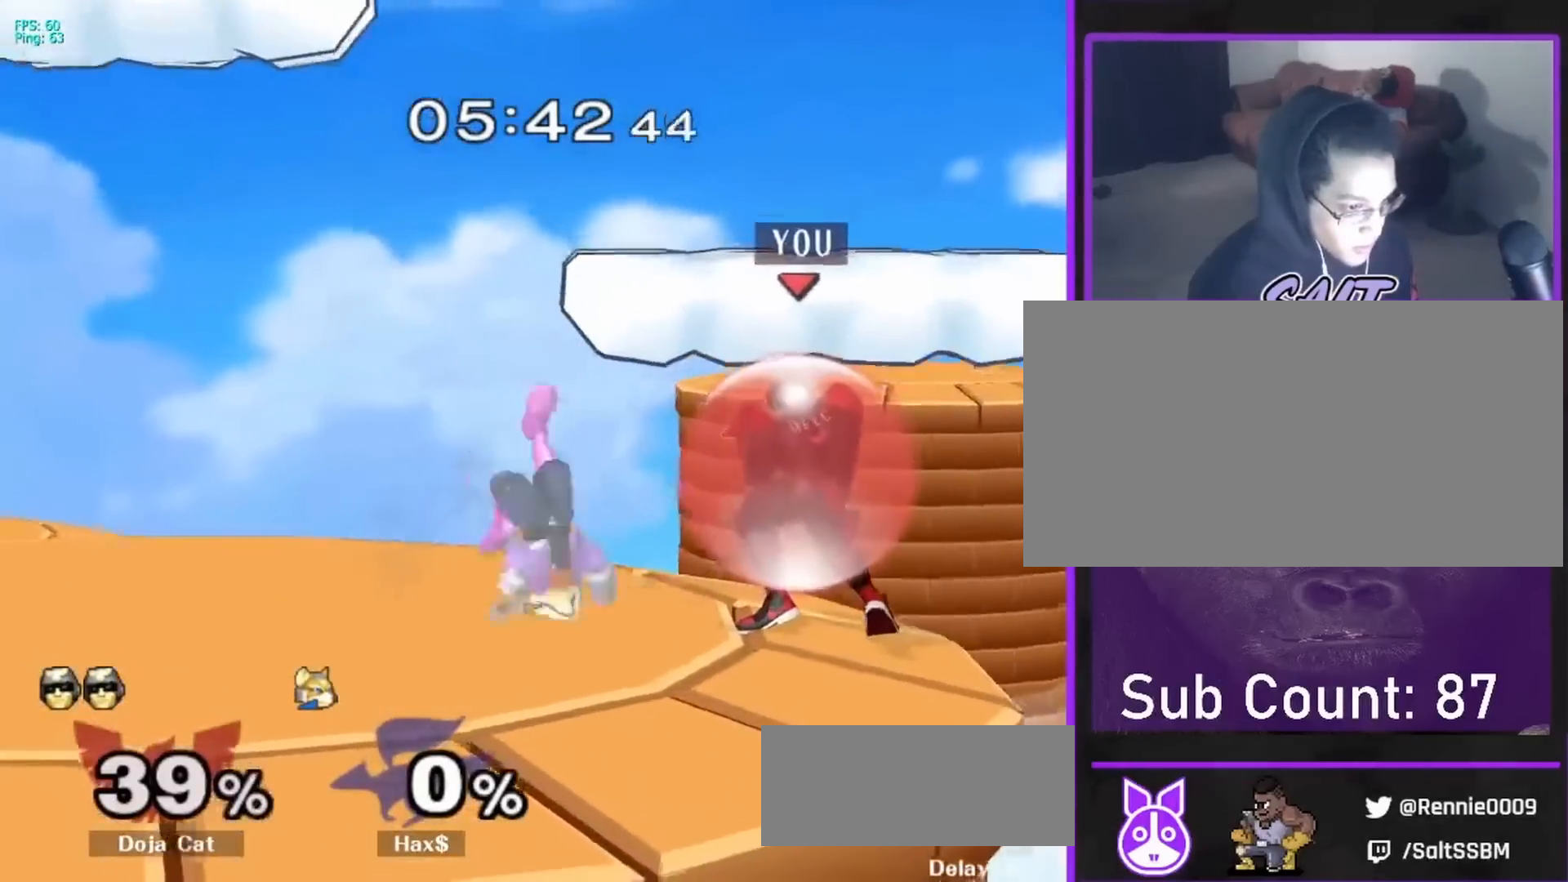
{"dt_ms": 500, "buttons": ["A"], "left_stick": "left", "right_stick": "center", "events": [[233, "X", "down"], [283, "X", "up"], [300, "R1", "up"], [317, "A", "down"], [383, "left_stick", "left"]]}
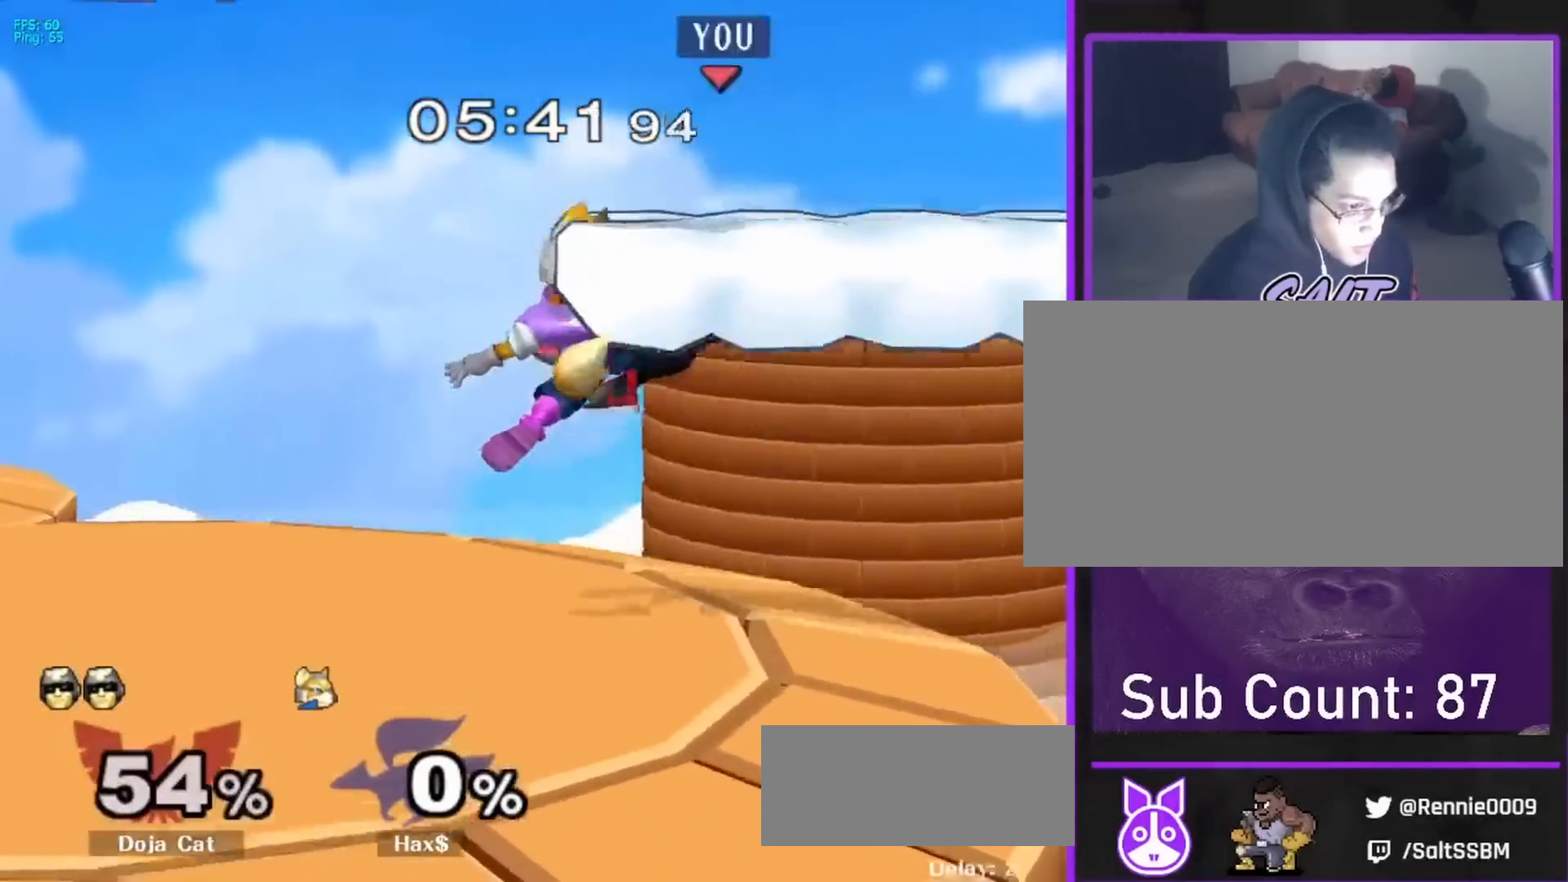
{"dt_ms": 500, "buttons": [], "left_stick": "center", "right_stick": "center", "events": [[117, "A", "up"], [233, "left_stick", "center"]]}
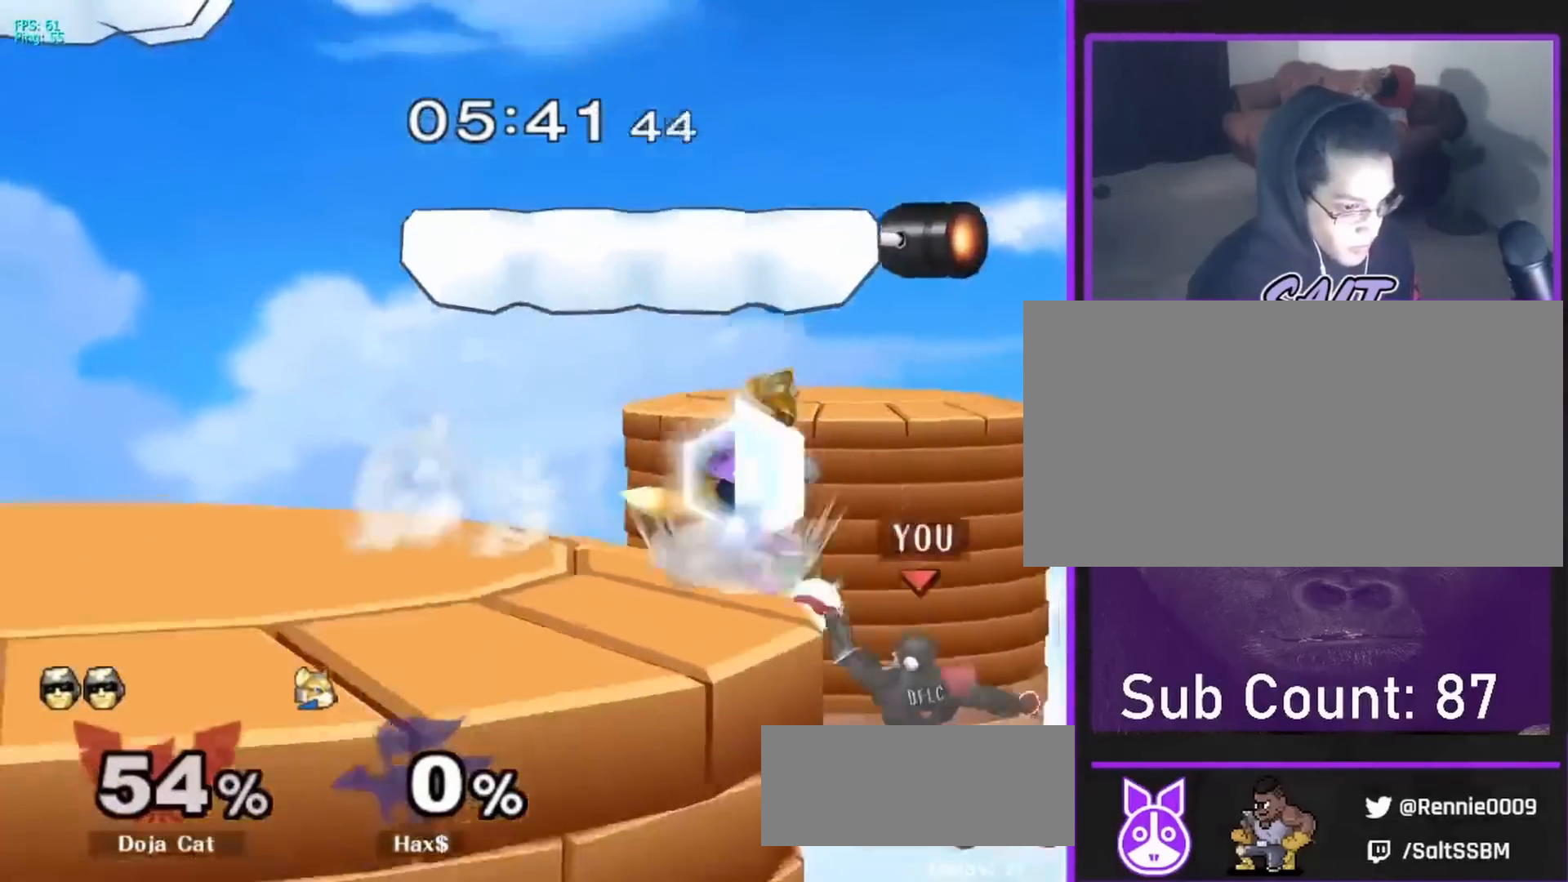
{"dt_ms": 500, "buttons": [], "left_stick": "center", "right_stick": "center", "events": [[150, "X", "down"], [150, "left_stick", "down-left"], [200, "left_stick", "left"], [317, "X", "up"], [350, "left_stick", "down-left"], [367, "R1", "down"], [467, "R1", "up"], [483, "left_stick", "center"]]}
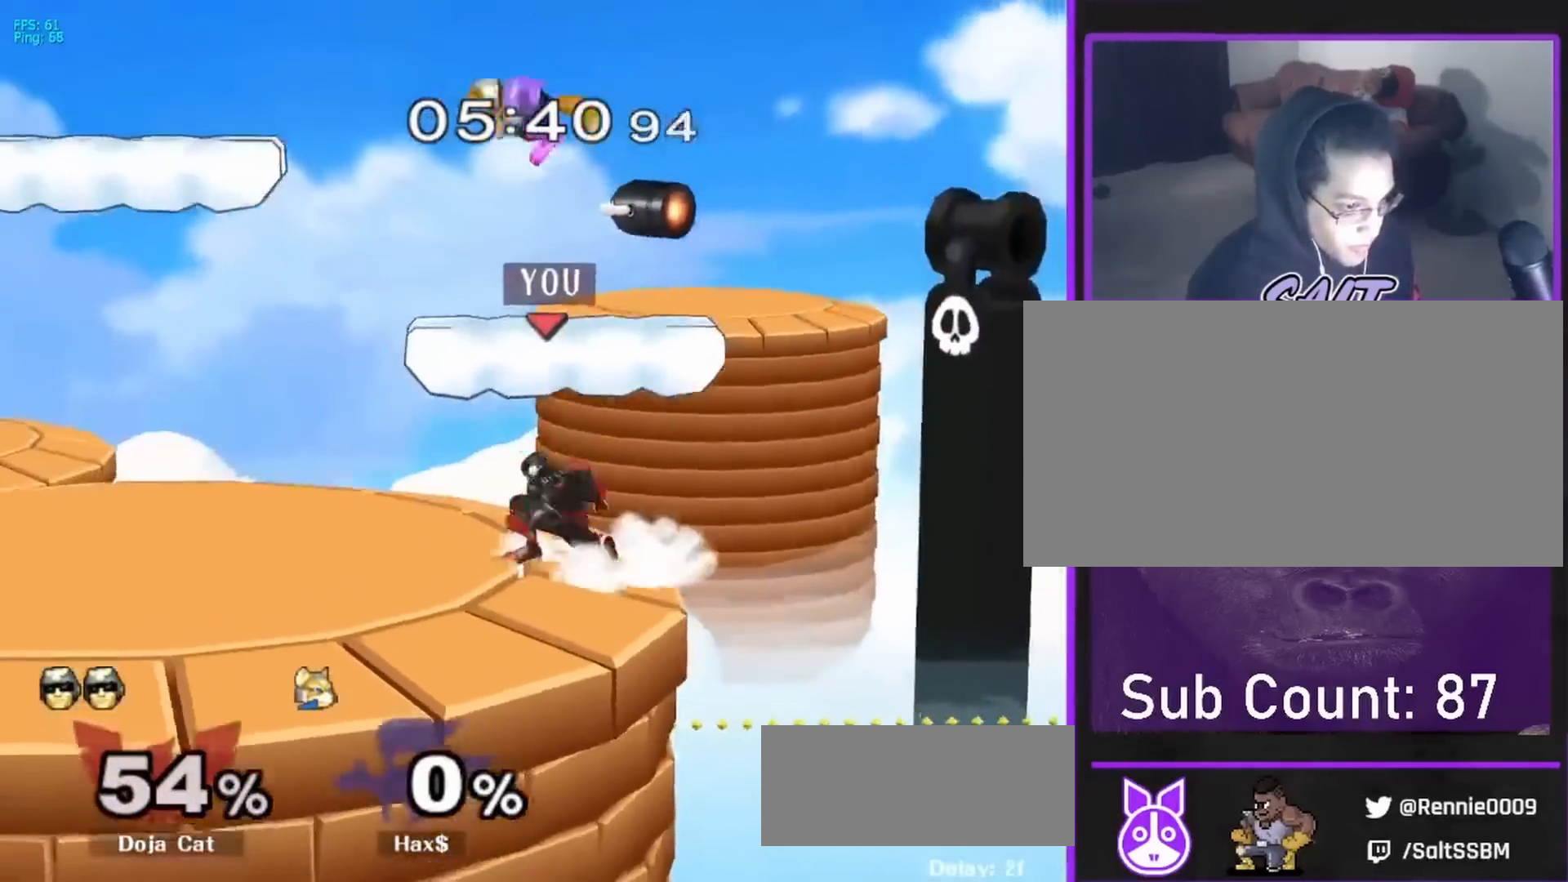
{"dt_ms": 1000, "buttons": [], "left_stick": "down", "right_stick": "center", "events": [[67, "left_stick", "left"], [250, "left_stick", "center"], [350, "left_stick", "right"], [400, "X", "down"], [467, "X", "up"], [533, "left_stick", "left"], [567, "X", "down"], [633, "left_stick", "center"], [700, "X", "up"], [867, "left_stick", "left"], [967, "left_stick", "down"]]}
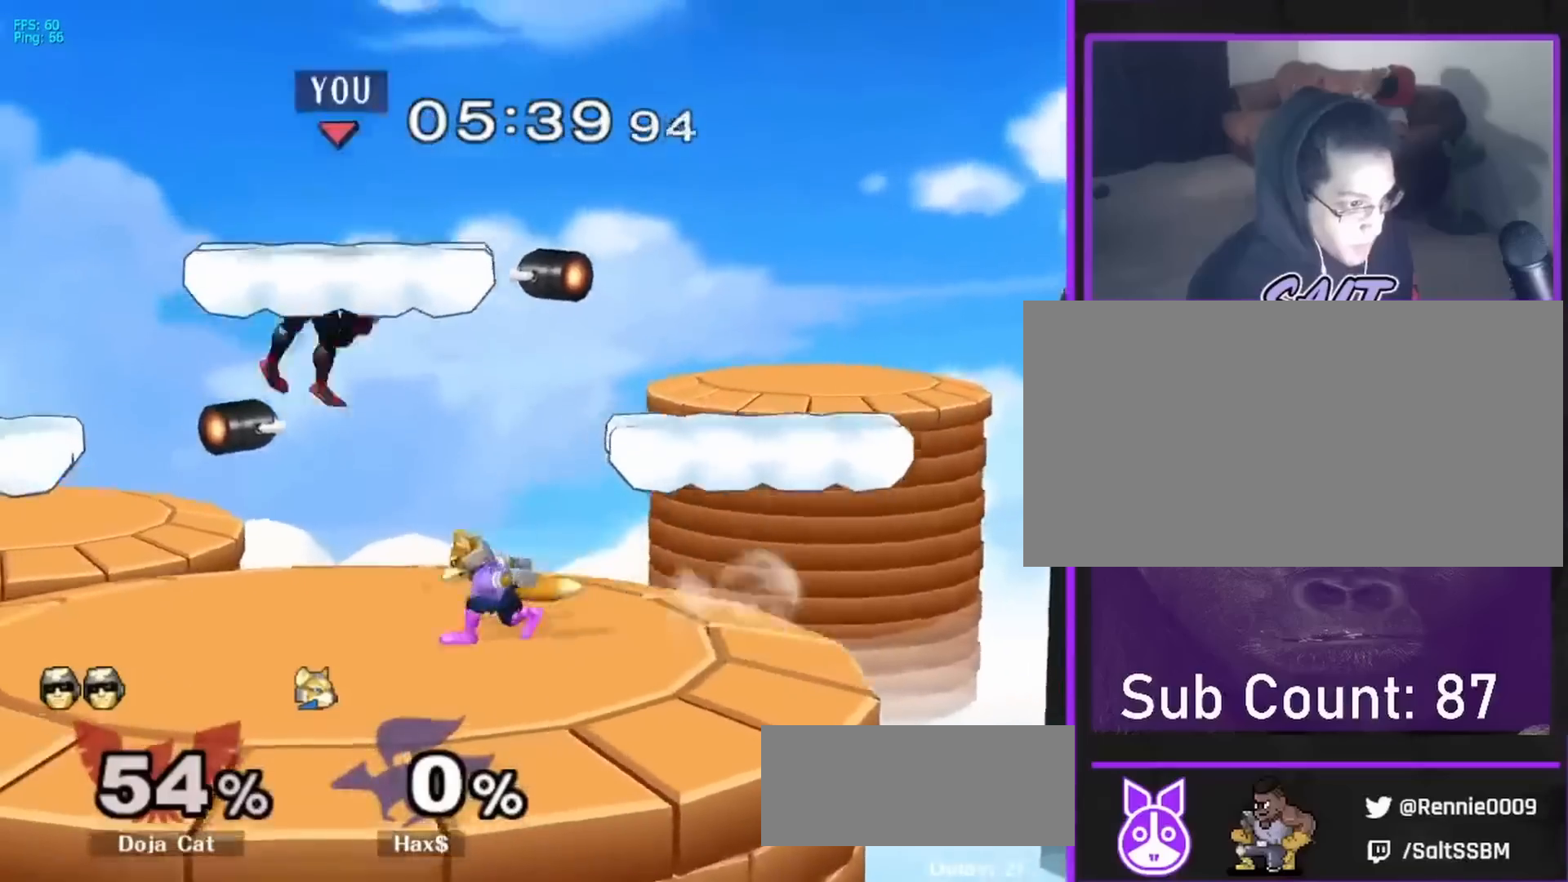
{"dt_ms": 500, "buttons": ["R1"], "left_stick": "center", "right_stick": "center", "events": [[67, "left_stick", "down-left"], [133, "R1", "down"], [467, "left_stick", "center"]]}
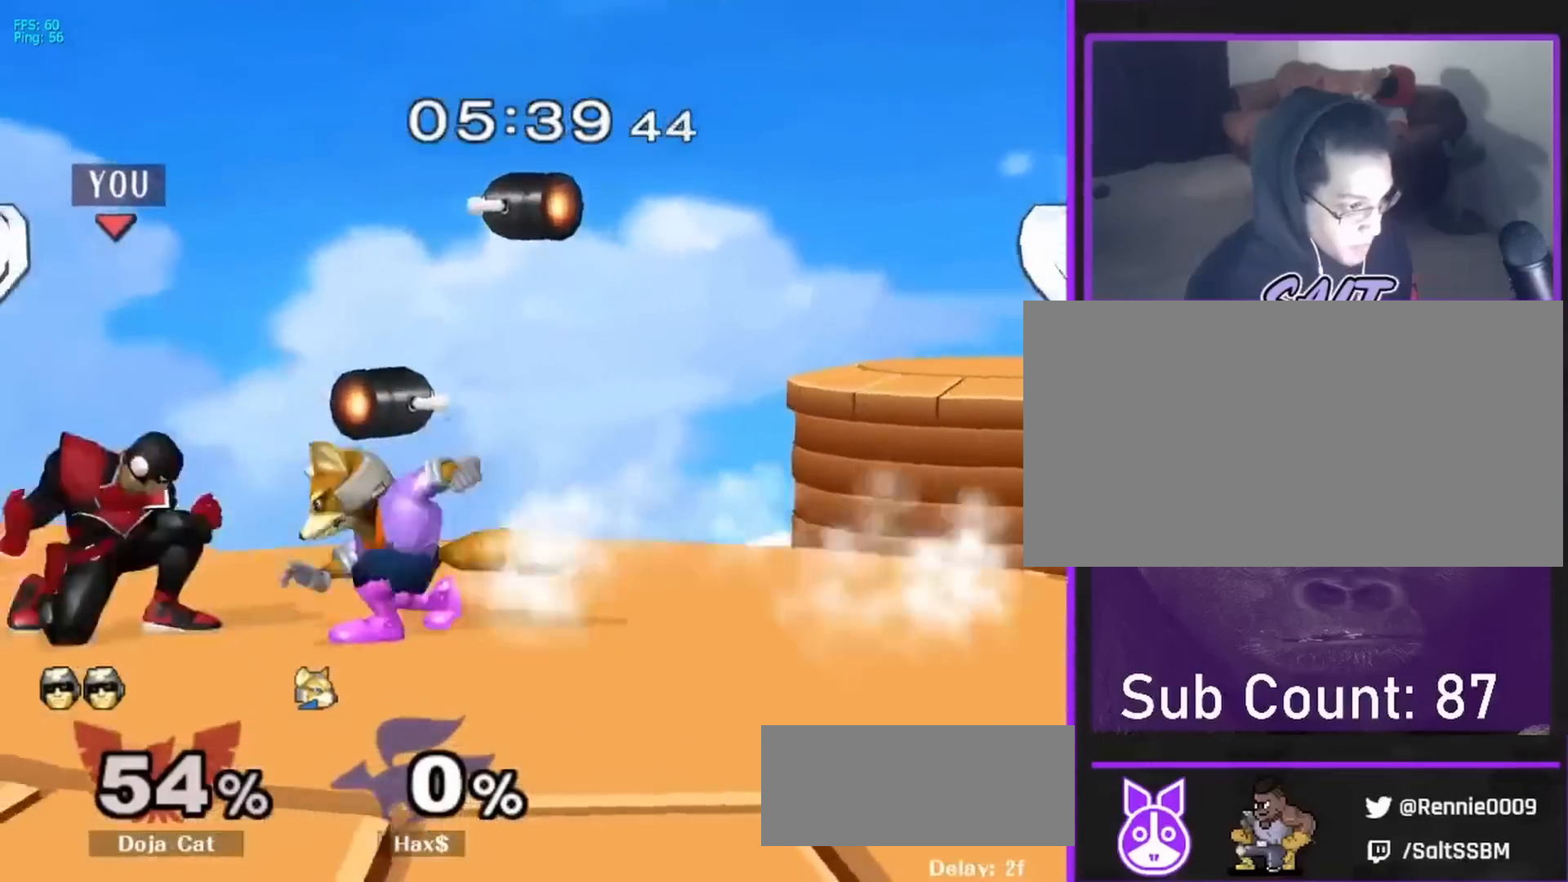
{"dt_ms": 500, "buttons": [], "left_stick": "down", "right_stick": "center", "events": [[17, "R1", "up"], [33, "A", "down"], [133, "left_stick", "up-left"], [217, "left_stick", "up-right"], [350, "A", "up"], [417, "left_stick", "down"]]}
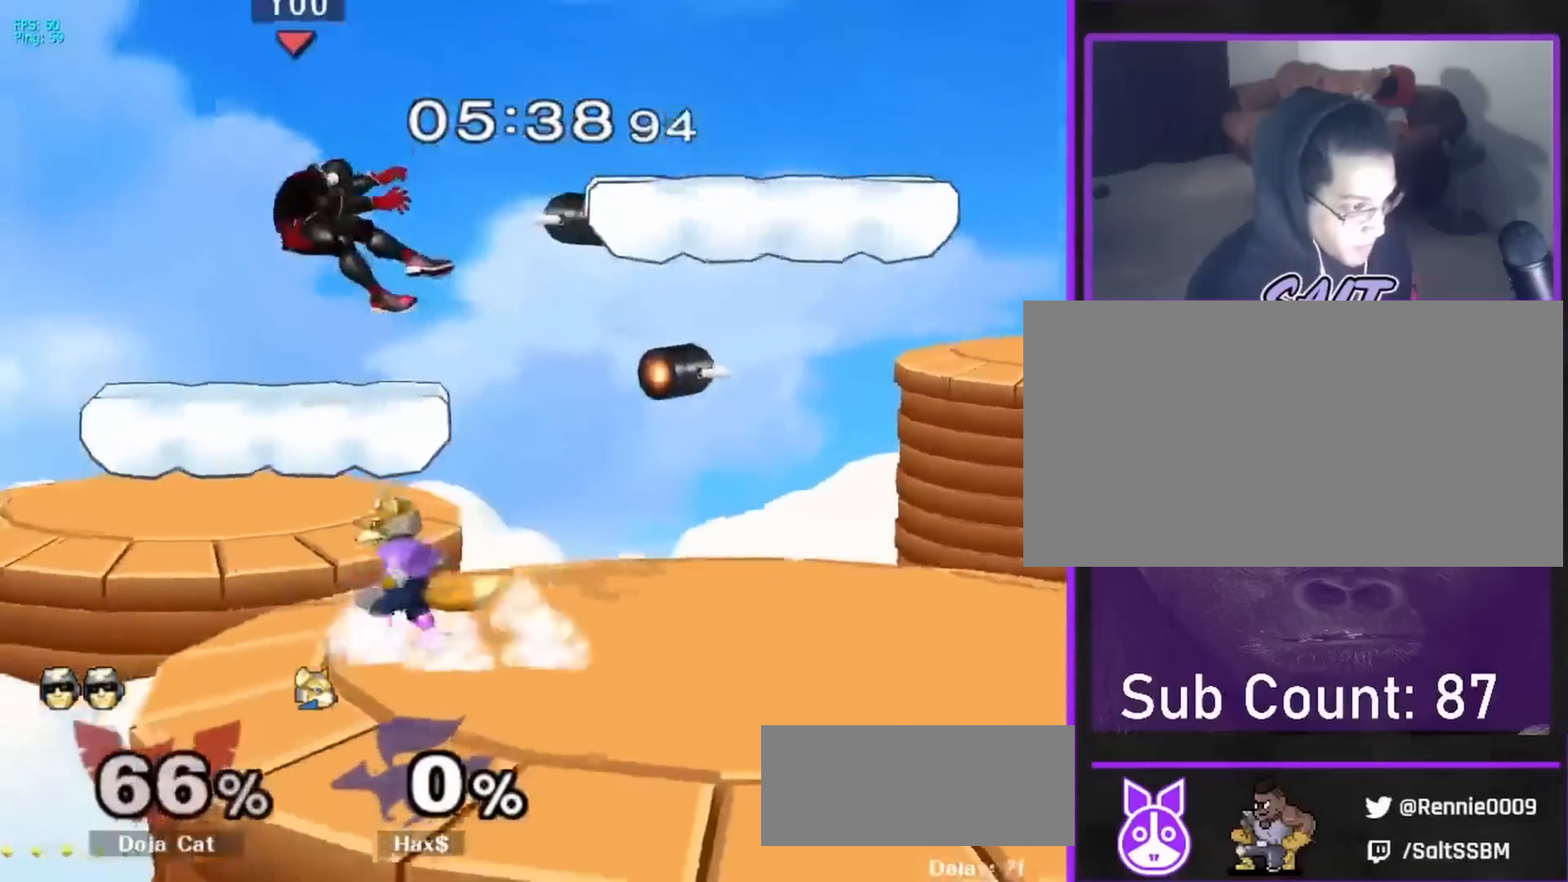
{"dt_ms": 500, "buttons": ["R1"], "left_stick": "right", "right_stick": "center", "events": [[33, "left_stick", "center"], [50, "L1", "down"], [183, "left_stick", "down-right"], [267, "R1", "down"], [283, "left_stick", "right"], [350, "L1", "up"]]}
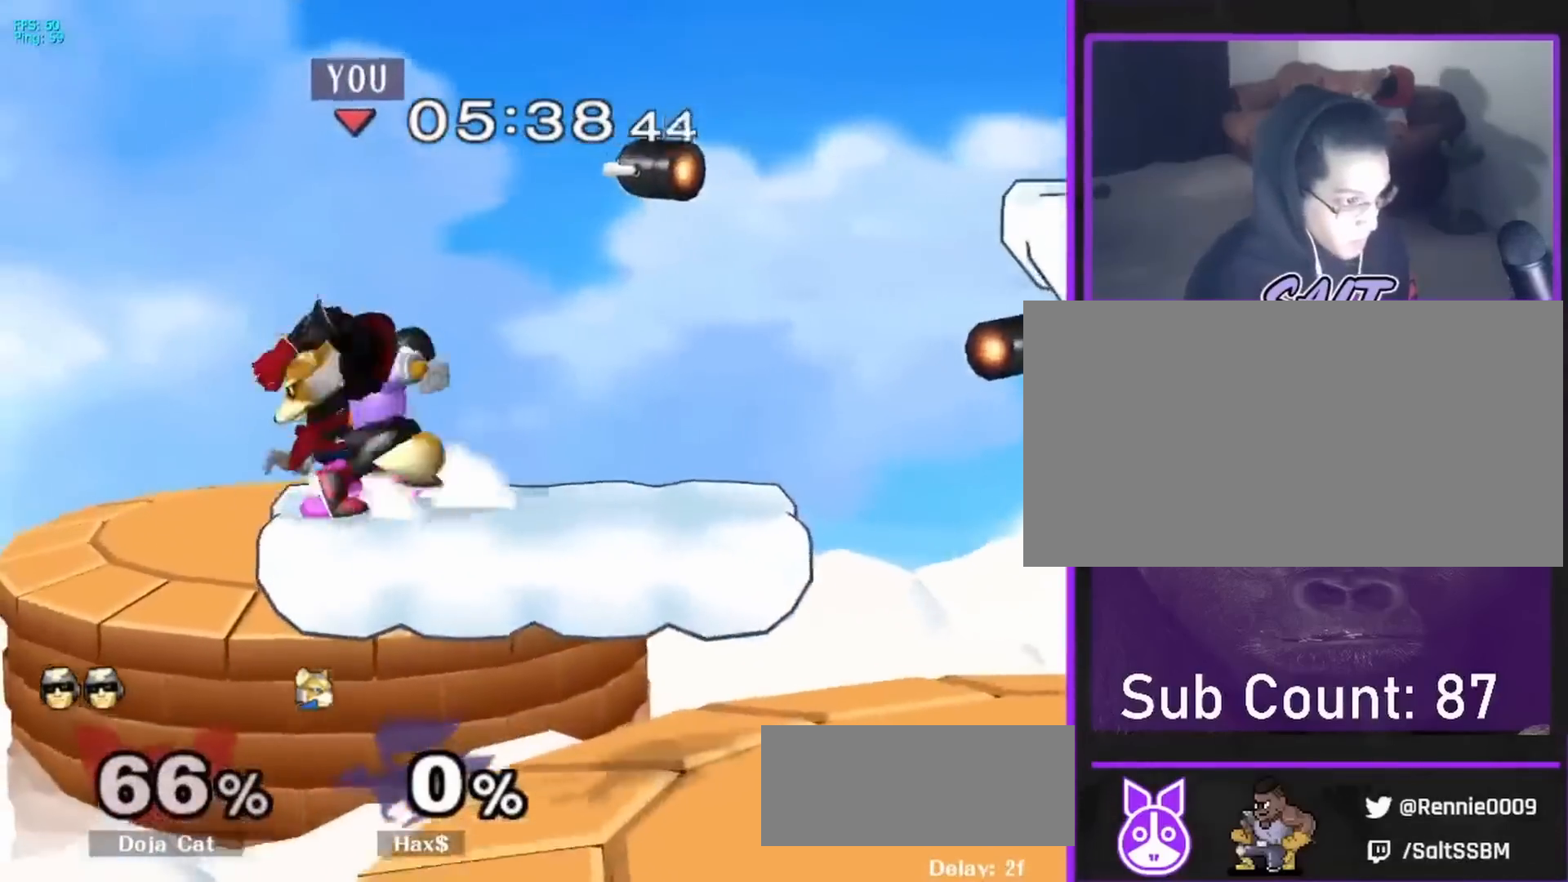
{"dt_ms": 1000, "buttons": ["A"], "left_stick": "up-right", "right_stick": "center"}
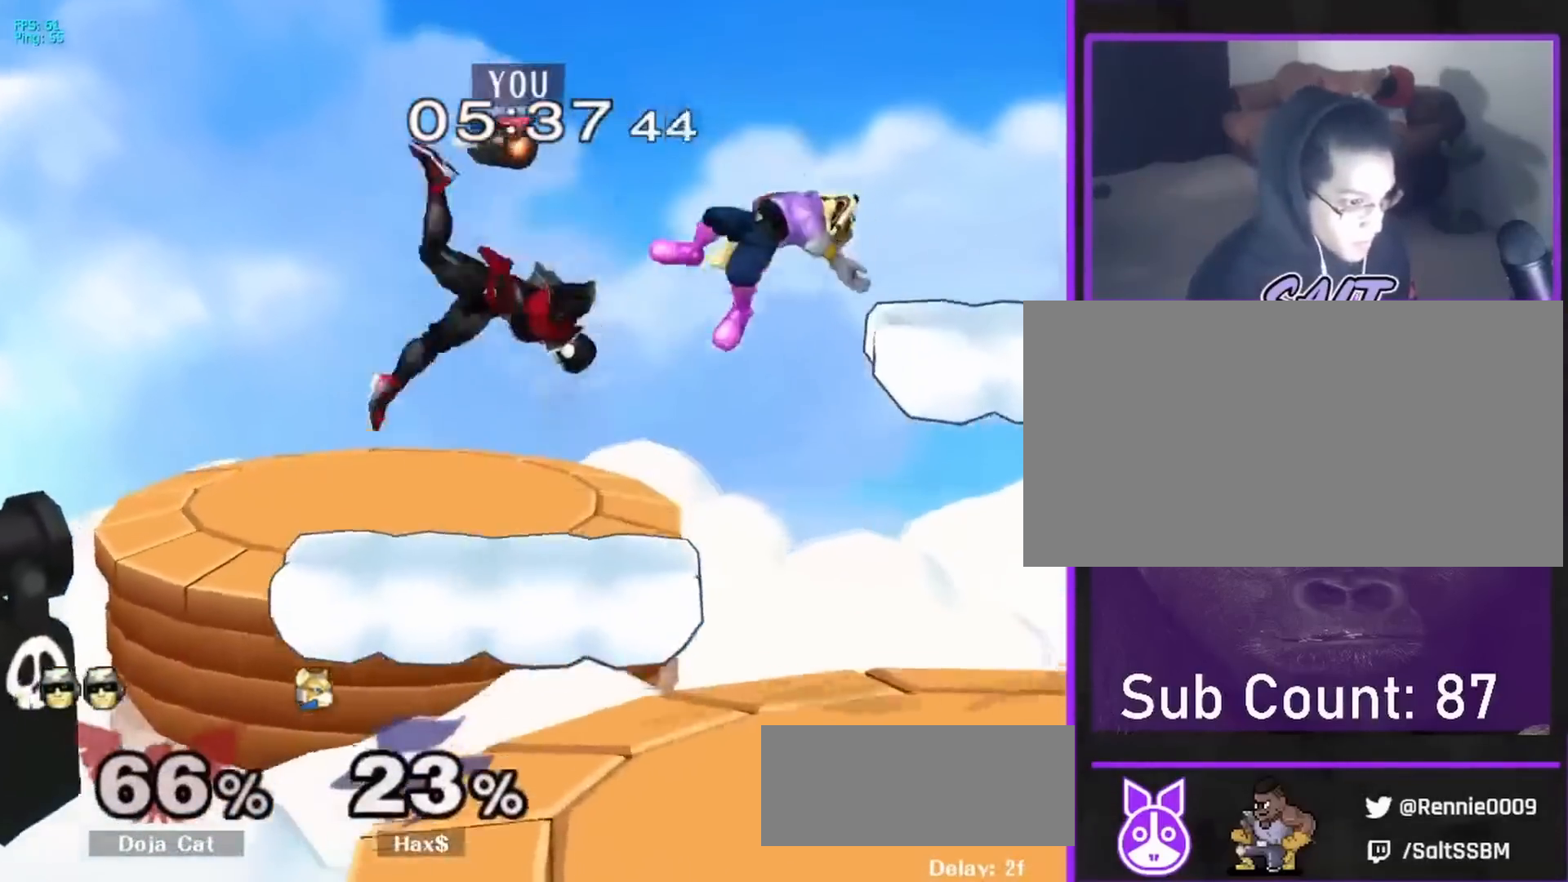
{"dt_ms": 500, "buttons": ["R1"], "left_stick": "center", "right_stick": "center", "events": [[17, "A", "up"], [200, "left_stick", "down-right"], [233, "right_stick", "up"], [300, "right_stick", "center"], [400, "R1", "down"], [500, "left_stick", "center"]]}
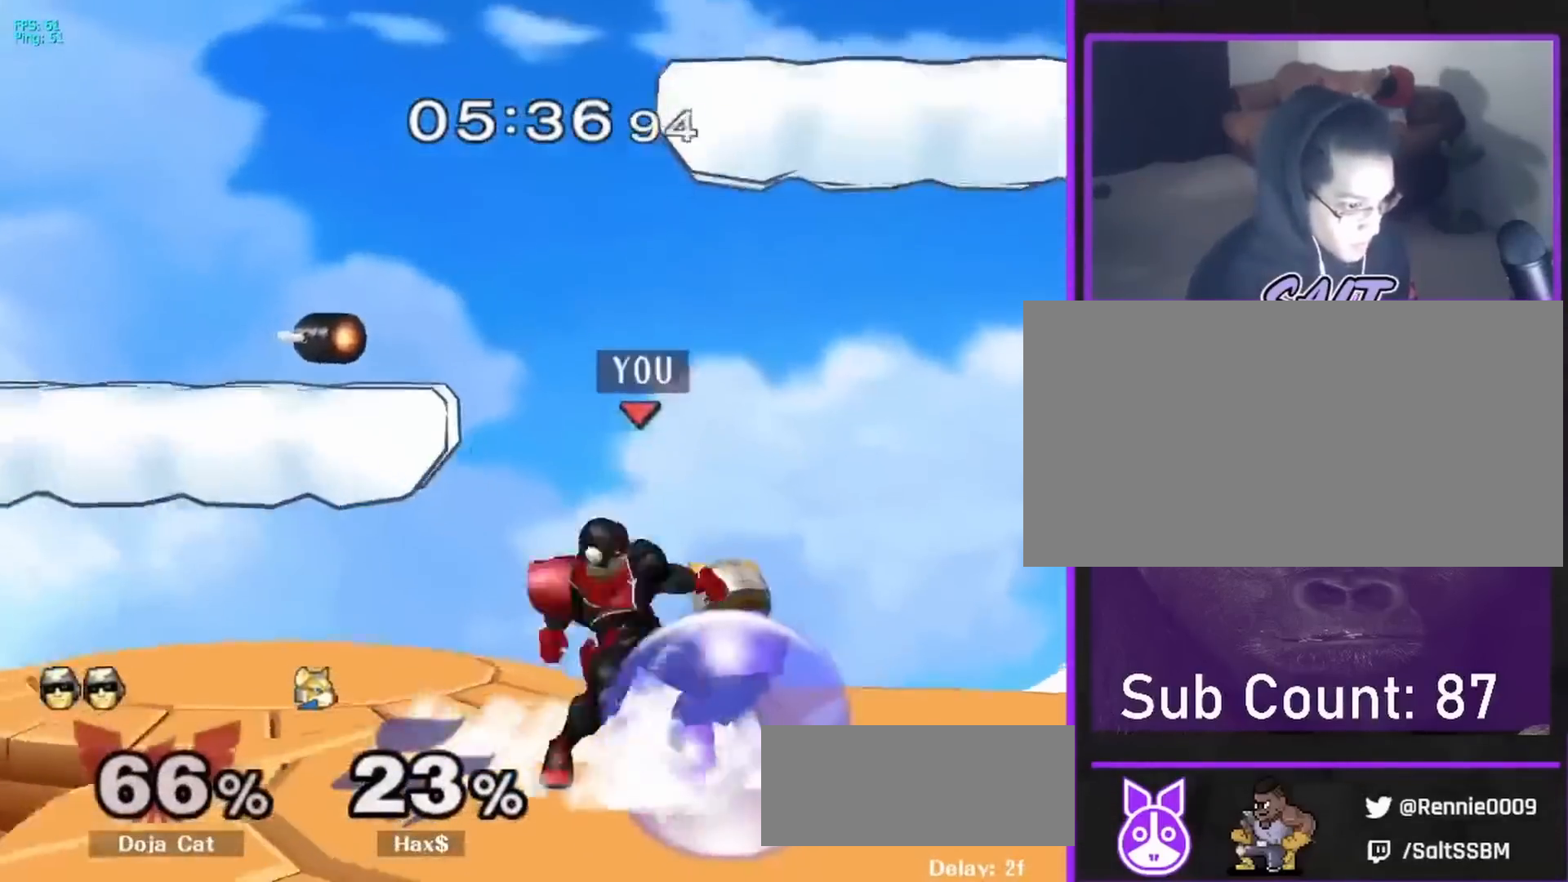
{"dt_ms": 500, "buttons": [], "left_stick": "down", "right_stick": "center", "events": [[17, "R1", "up"], [67, "left_stick", "right"], [117, "Z", "down"], [150, "left_stick", "center"], [200, "Z", "up"], [267, "A", "down"], [300, "left_stick", "down"], [483, "A", "up"]]}
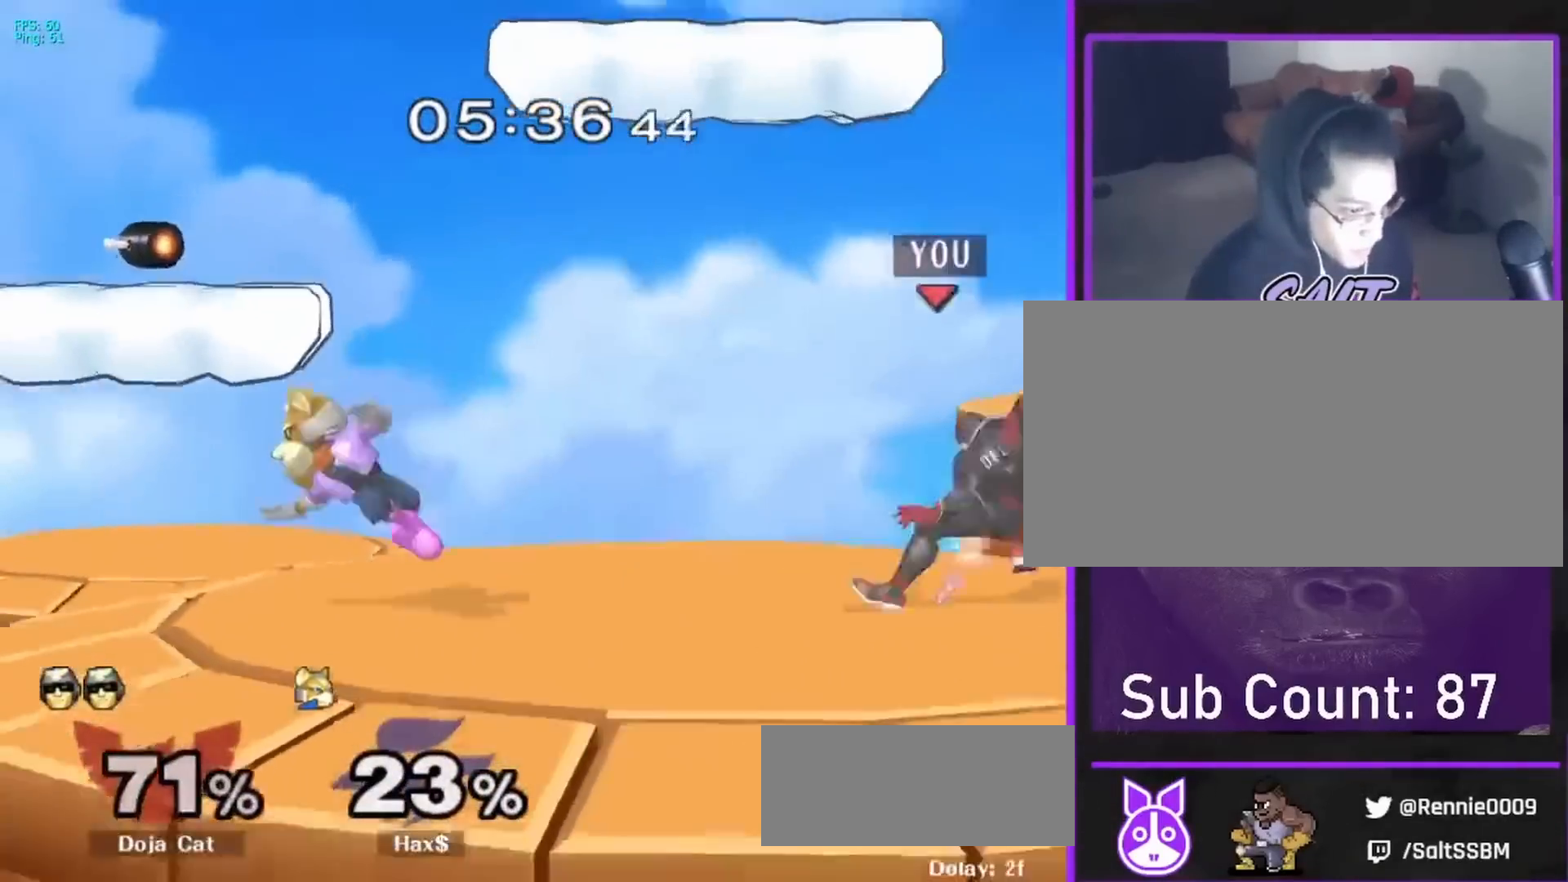
{"dt_ms": 500, "buttons": ["A"], "left_stick": "center", "right_stick": "center", "events": [[33, "left_stick", "center"], [217, "left_stick", "left"], [417, "left_stick", "center"], [467, "A", "down"]]}
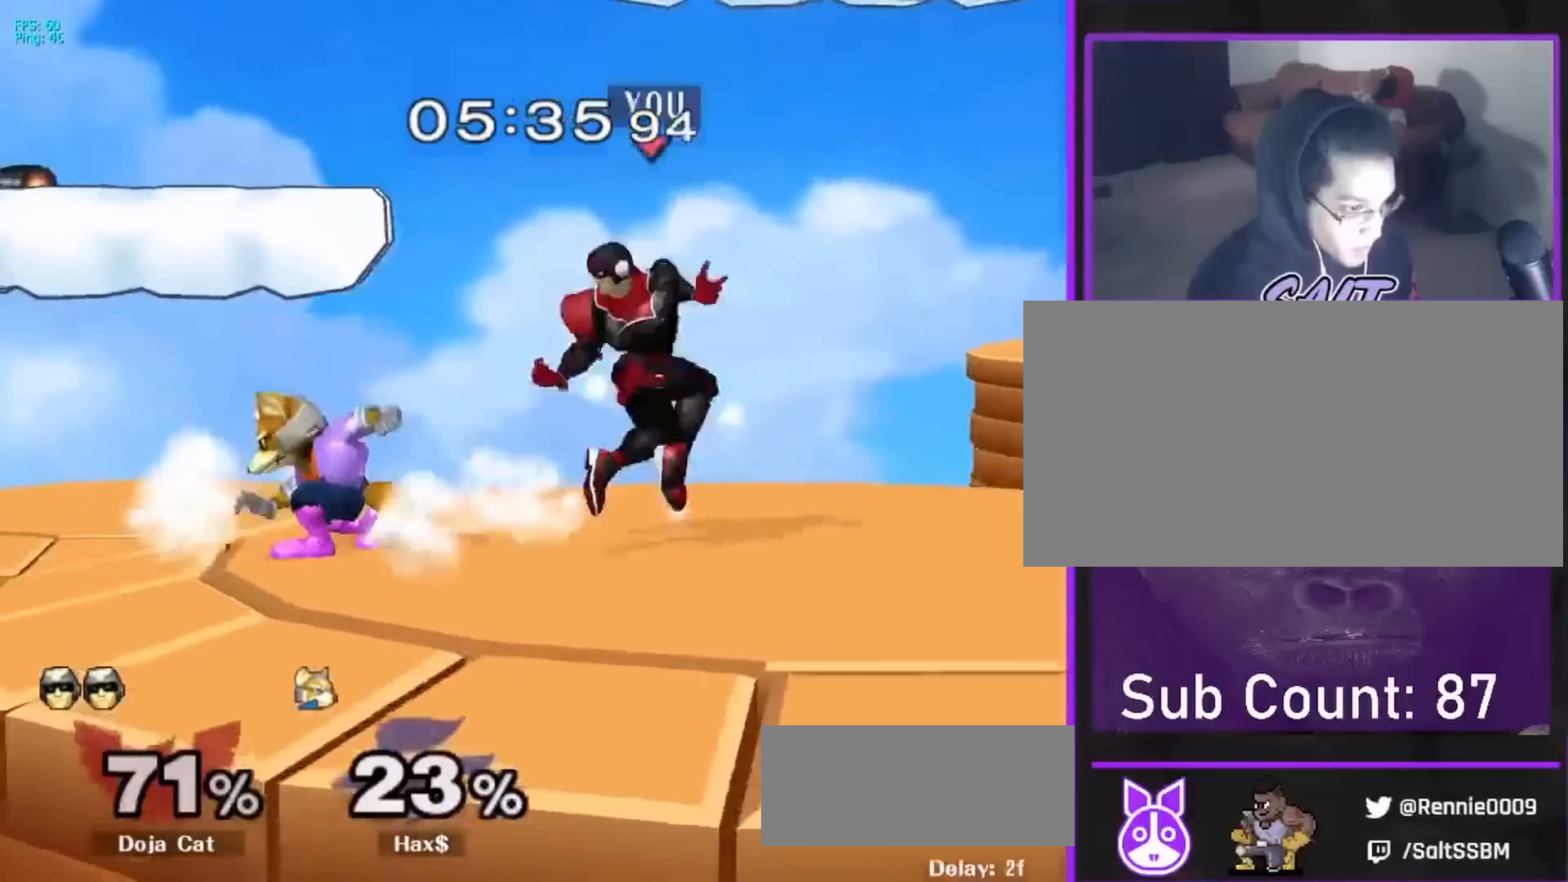
{"dt_ms": 500, "buttons": [], "left_stick": "center", "right_stick": "center", "events": [[50, "left_stick", "right"], [283, "A", "up"], [317, "left_stick", "down"], [350, "R1", "down"], [467, "R1", "up"], [467, "left_stick", "center"]]}
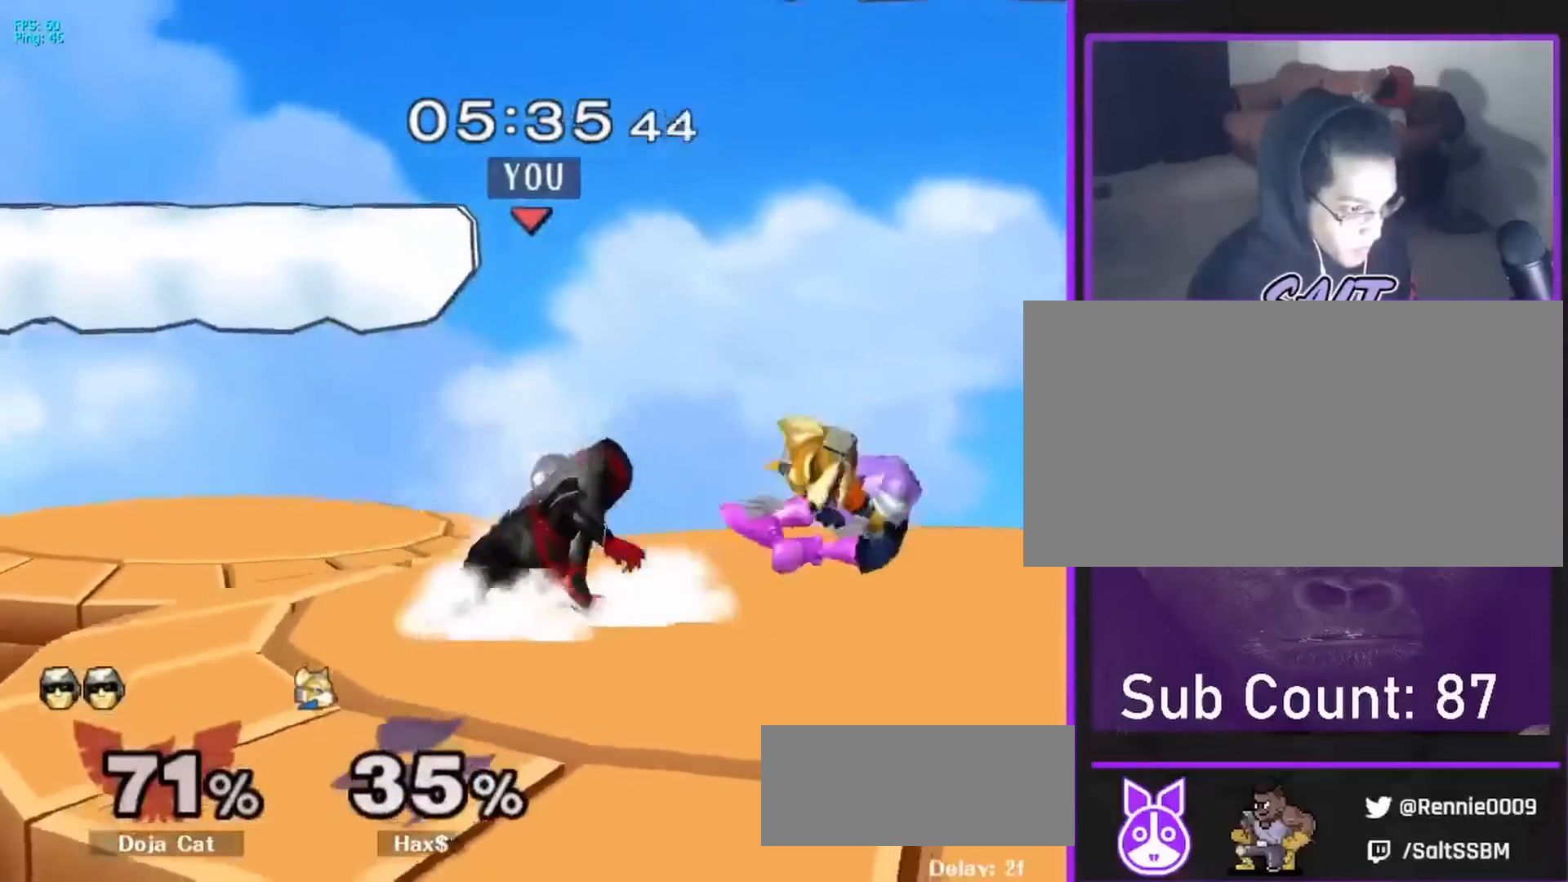
{"dt_ms": 500, "buttons": [], "left_stick": "right", "right_stick": "center", "events": [[33, "left_stick", "right"], [233, "left_stick", "center"], [400, "left_stick", "left"], [500, "left_stick", "right"]]}
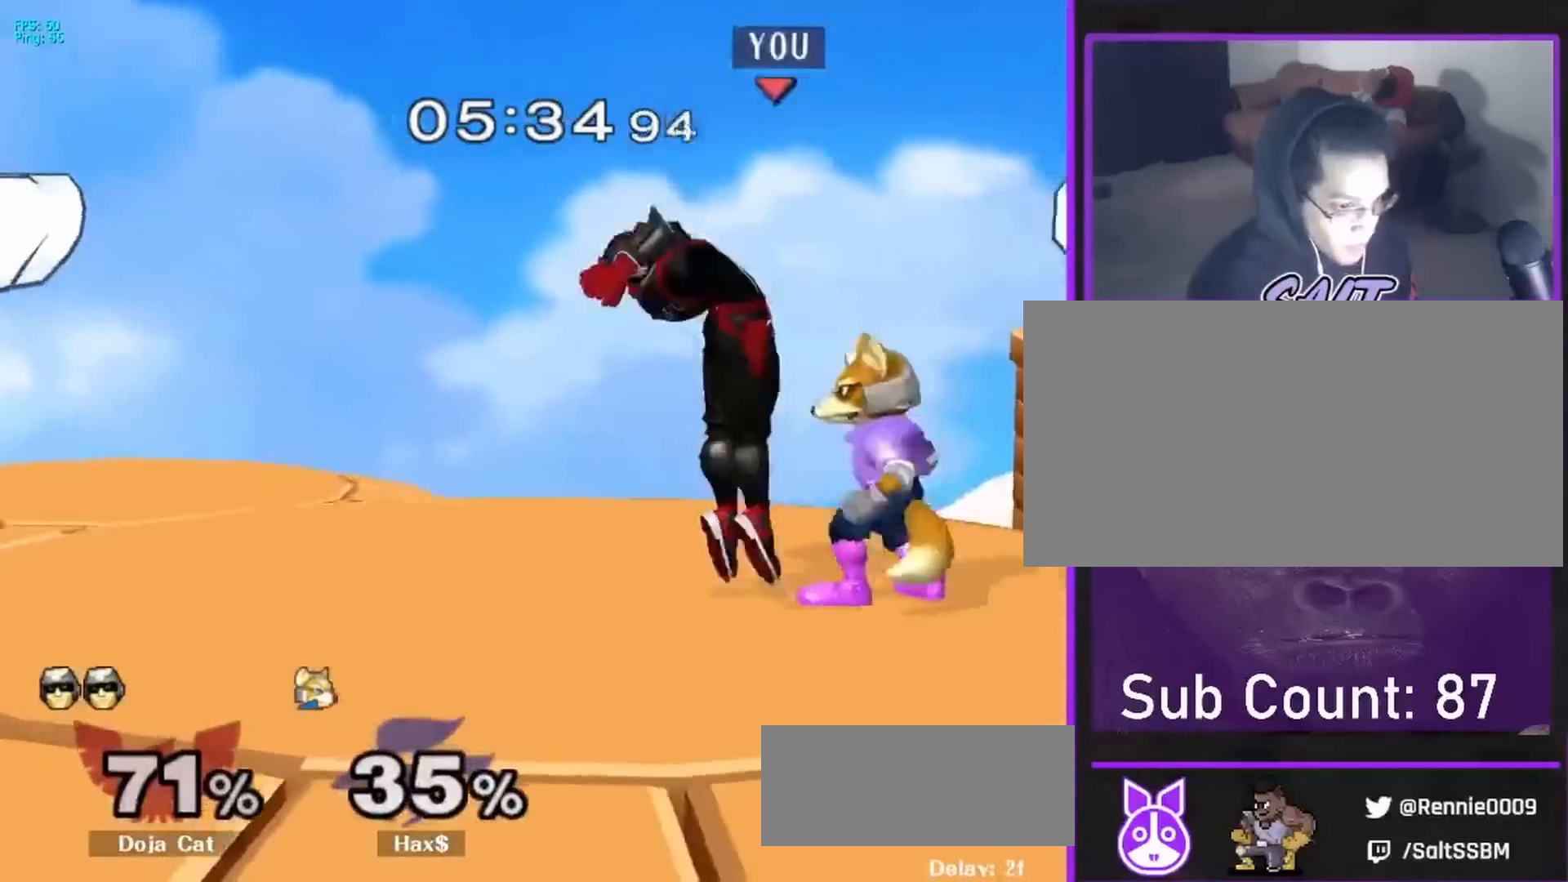
{"dt_ms": 500, "buttons": [], "left_stick": "center", "right_stick": "center", "events": [[33, "right_stick", "down-right"], [100, "right_stick", "center"], [250, "left_stick", "down"], [283, "R1", "down"], [400, "left_stick", "center"], [417, "R1", "up"]]}
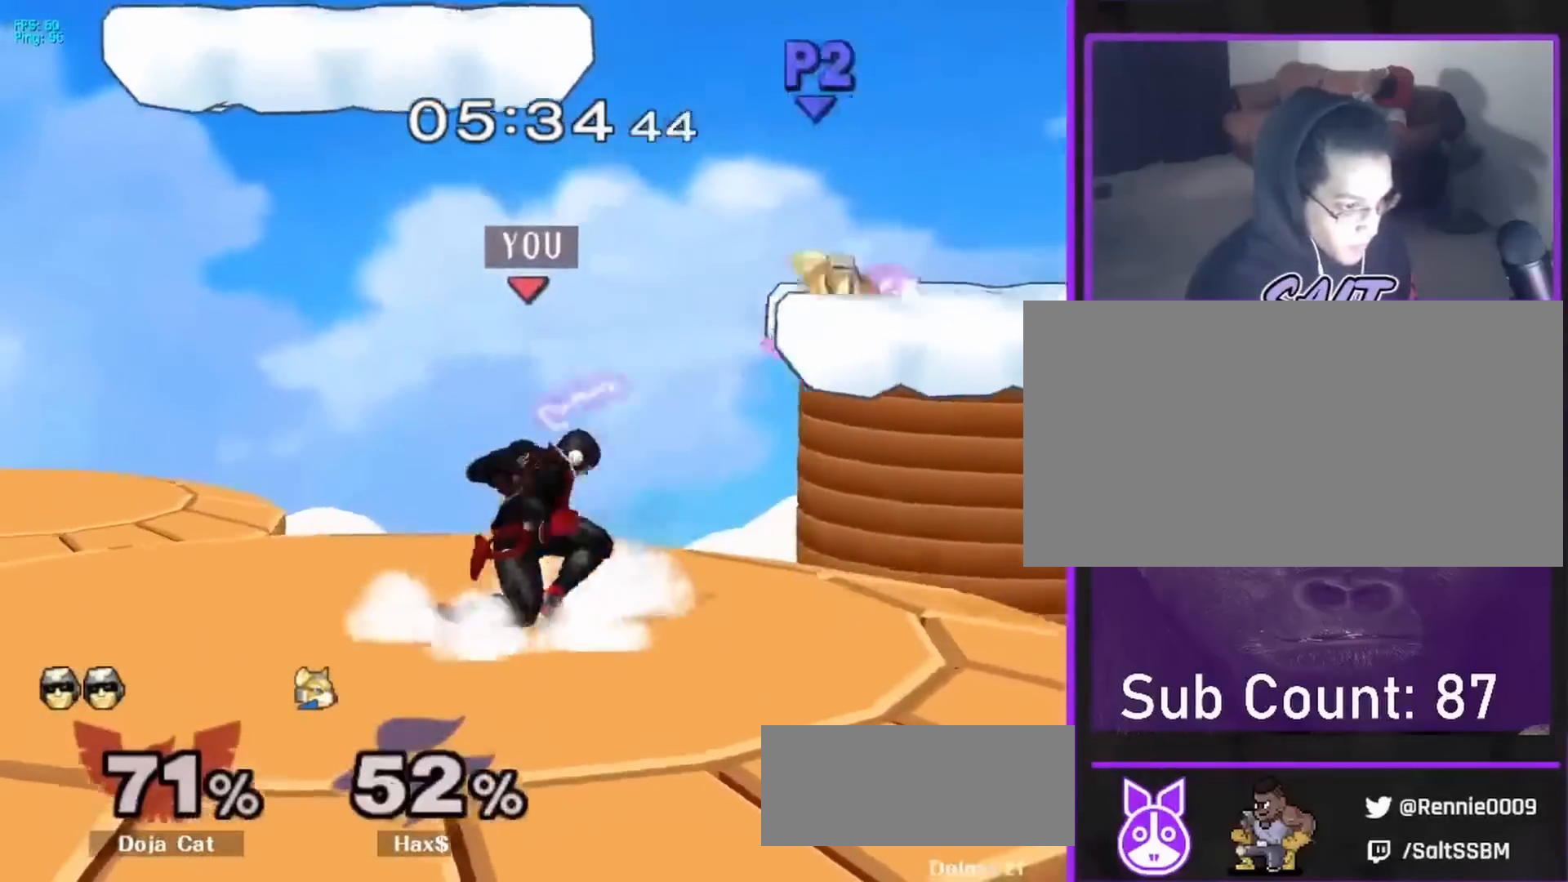
{"dt_ms": 500, "buttons": [], "left_stick": "right", "right_stick": "center", "events": [[117, "left_stick", "right"], [317, "left_stick", "center"], [400, "left_stick", "left"], [500, "left_stick", "right"]]}
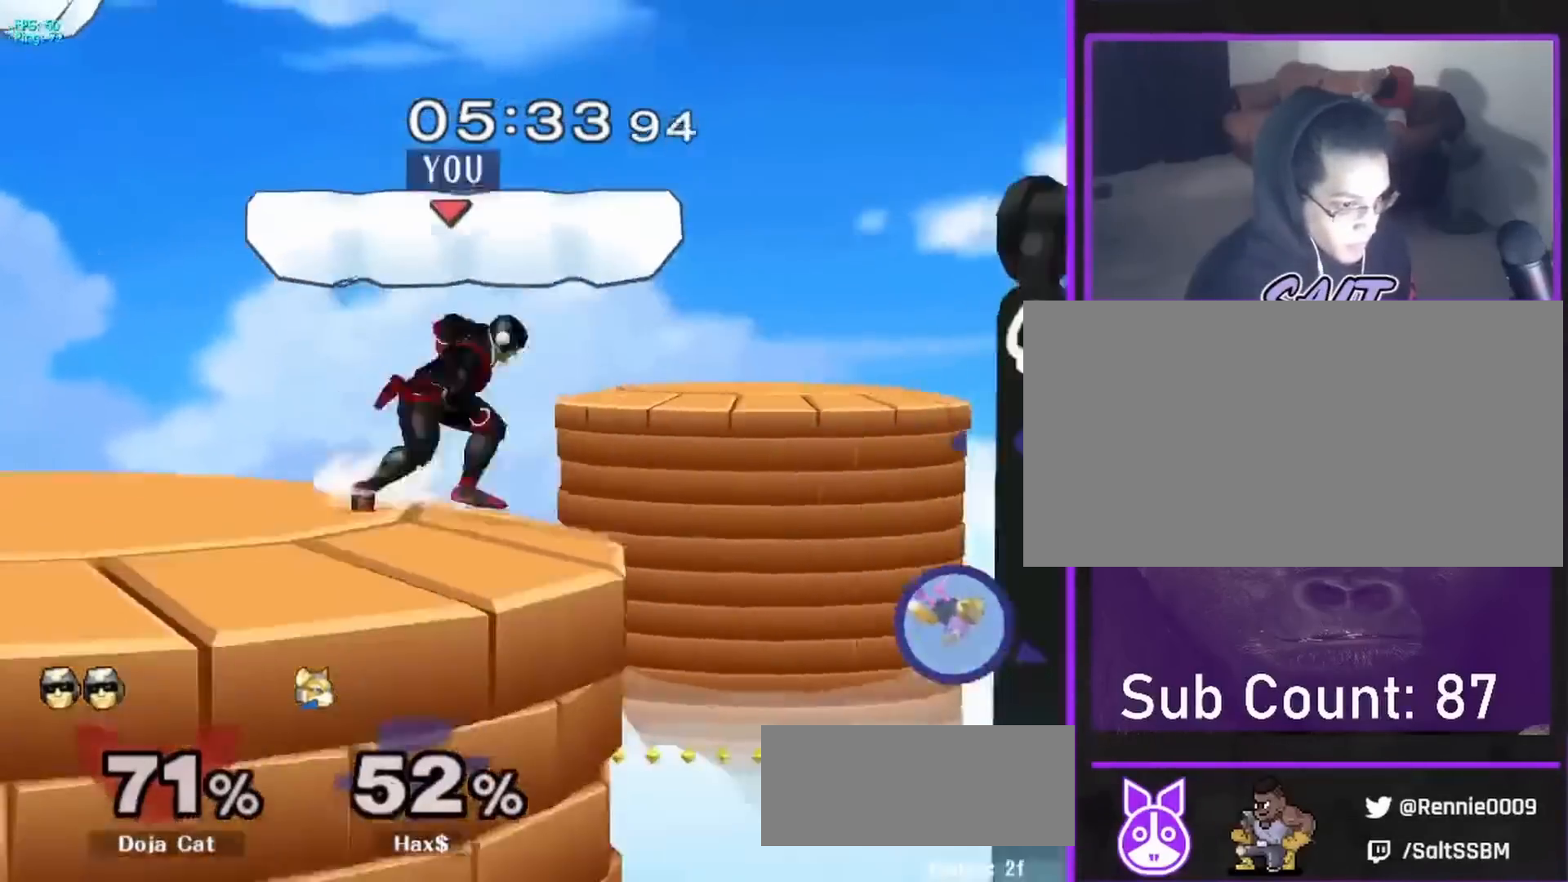
{"dt_ms": 500, "buttons": [], "left_stick": "right", "right_stick": "center", "events": [[100, "left_stick", "left"], [167, "R1", "down"], [167, "left_stick", "center"], [250, "R1", "up"], [283, "left_stick", "right"]]}
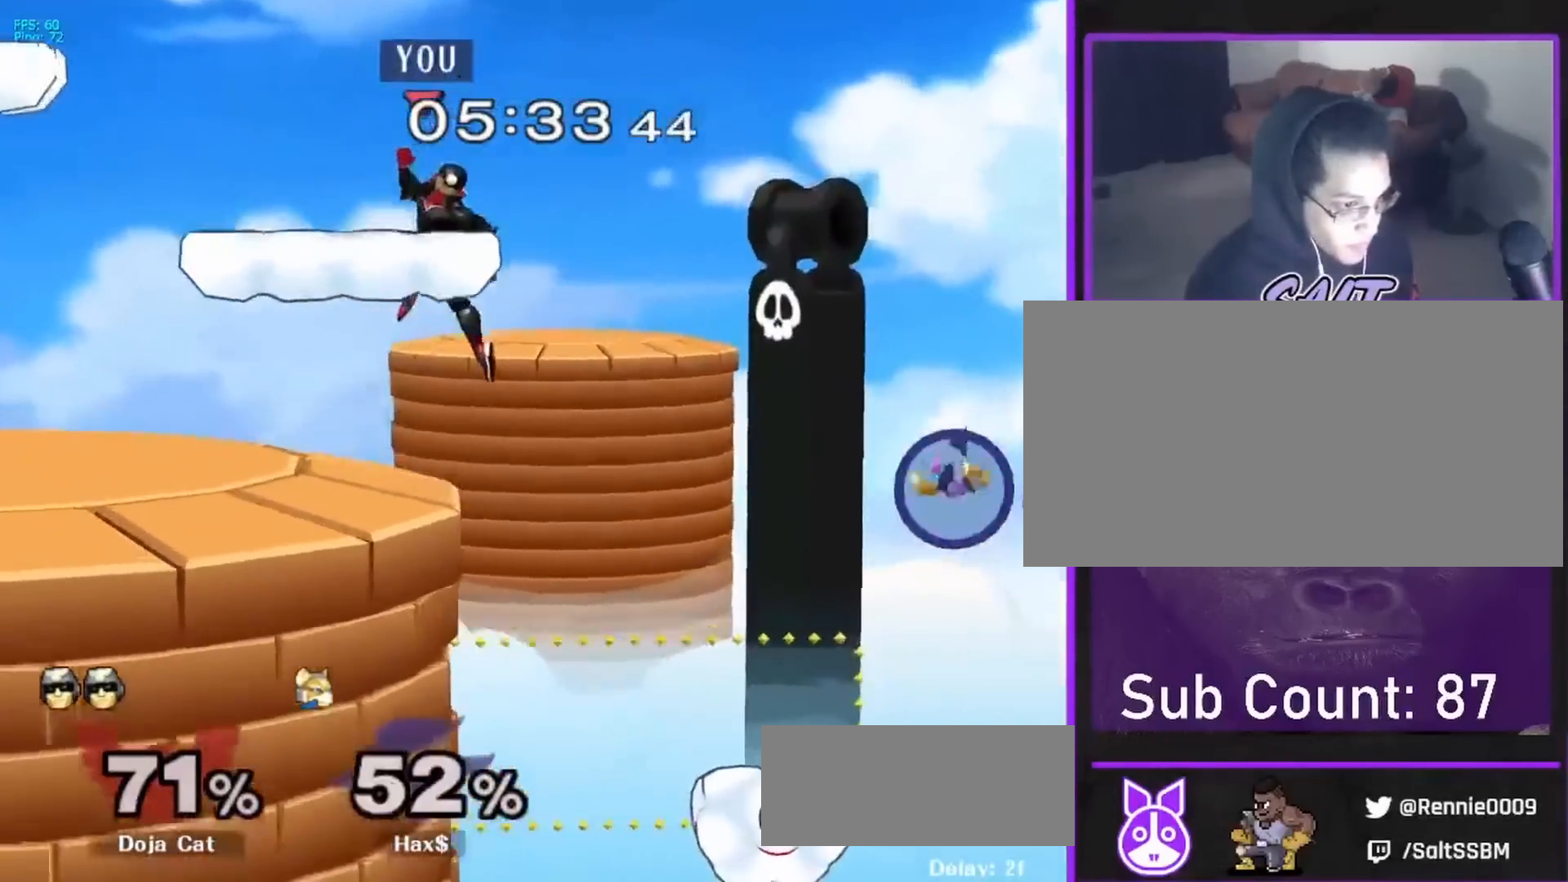
{"dt_ms": 500, "buttons": [], "left_stick": "center", "right_stick": "center", "events": [[83, "left_stick", "down"], [133, "left_stick", "center"]]}